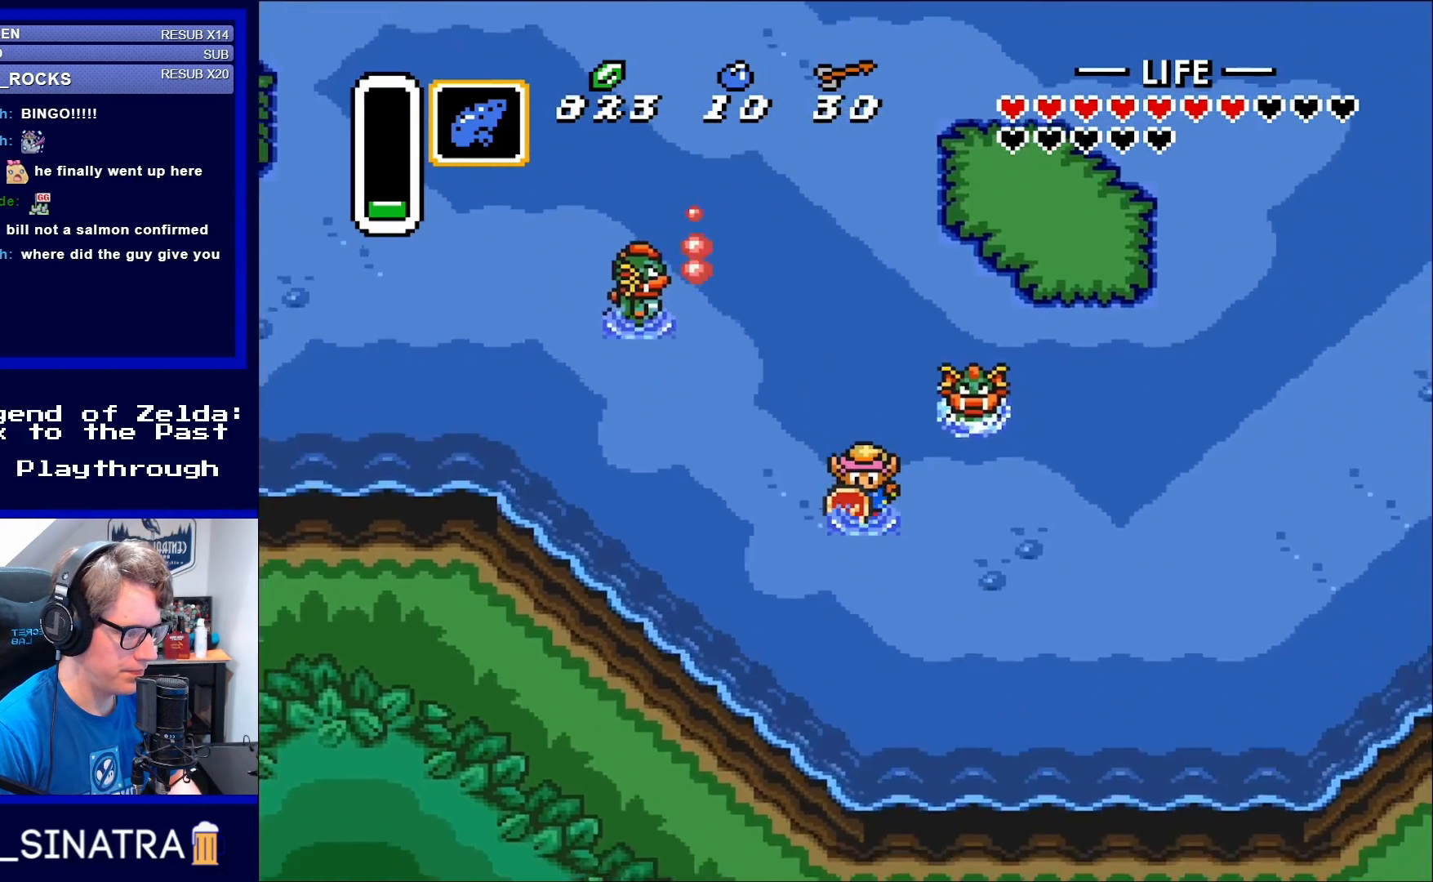
Gameplay with a controller (Nintendo layout); each line is a JSON object with the inputs held at the frame after it. "events" lists button and stick changes between this image and that frame as [ms after this image, input, new state], when the widget could be followed in between. Not read: L3 R3.
{"buttons": ["DPAD_DOWN", "DPAD_RIGHT"], "events": []}
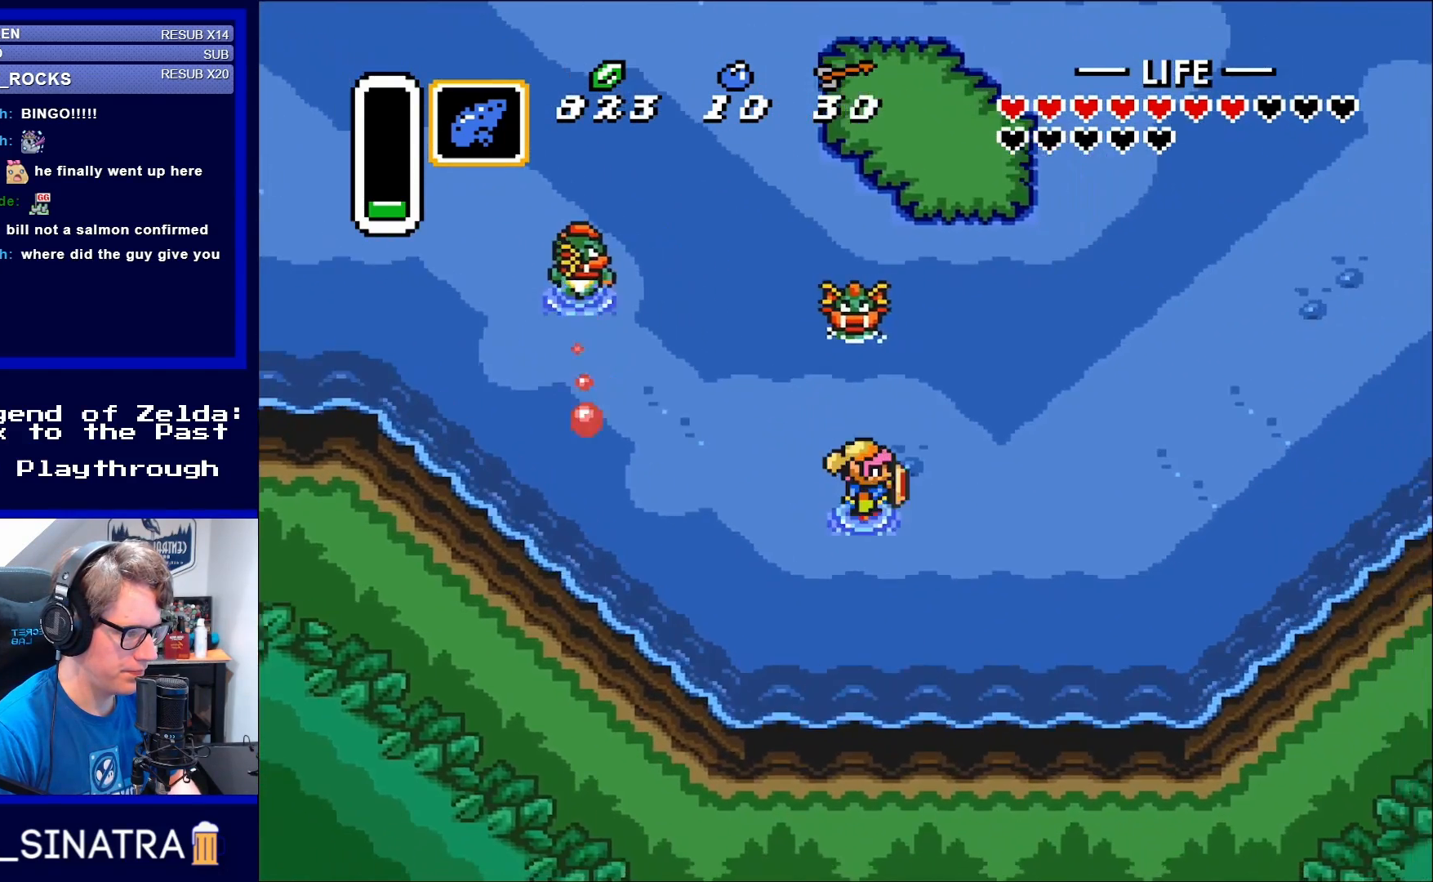
{"buttons": ["DPAD_LEFT"], "events": [[83, "DPAD_DOWN", "up"], [167, "DPAD_RIGHT", "up"], [167, "DPAD_UP", "down"], [217, "DPAD_LEFT", "down"], [217, "DPAD_UP", "up"]]}
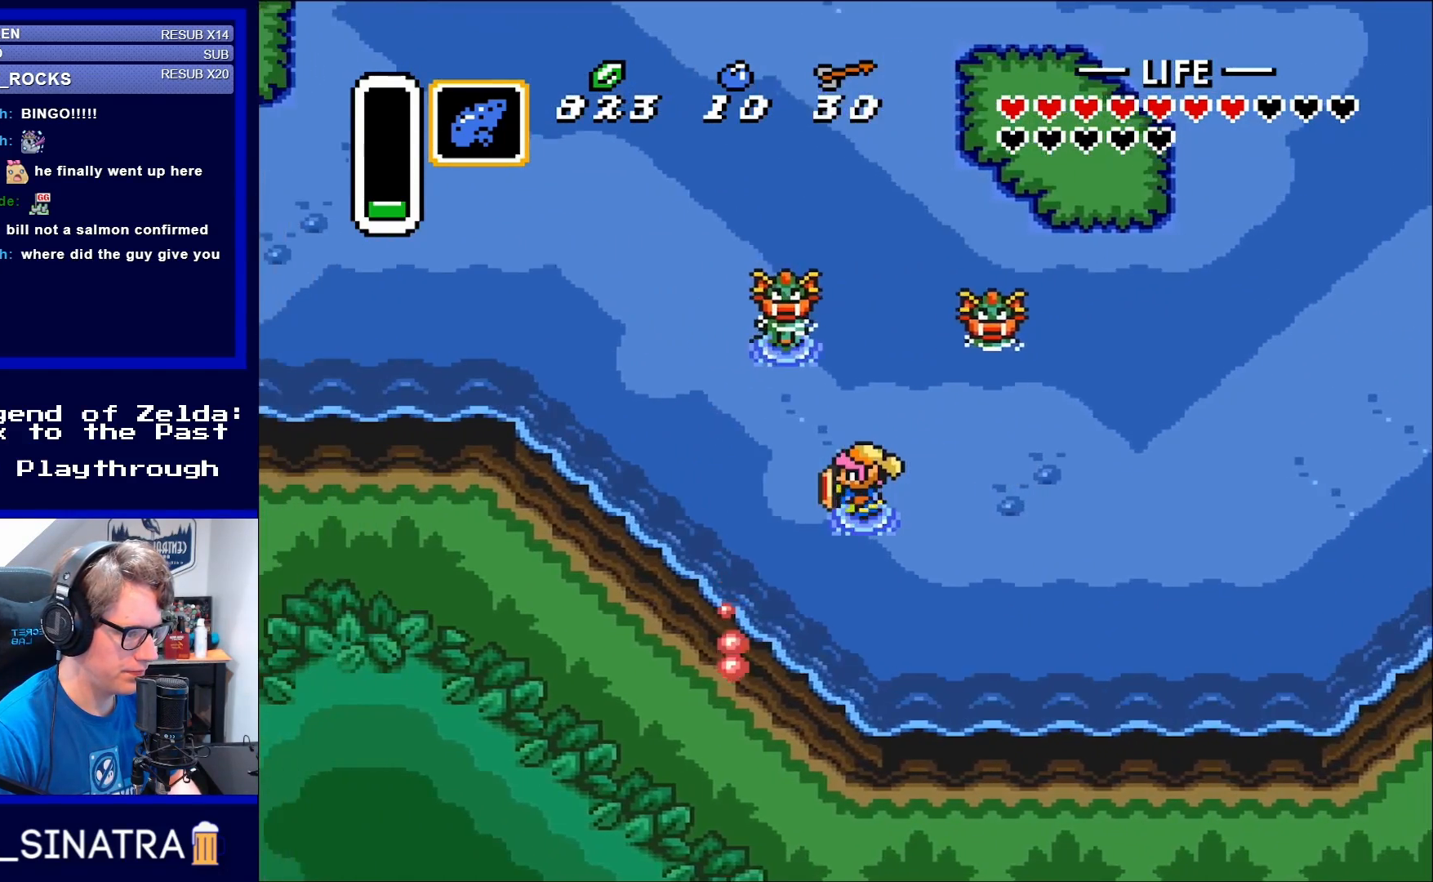
{"buttons": ["DPAD_UP"], "events": [[200, "DPAD_UP", "down"], [250, "DPAD_LEFT", "up"], [300, "DPAD_LEFT", "down"], [317, "B", "down"], [317, "DPAD_LEFT", "up"], [433, "B", "up"]]}
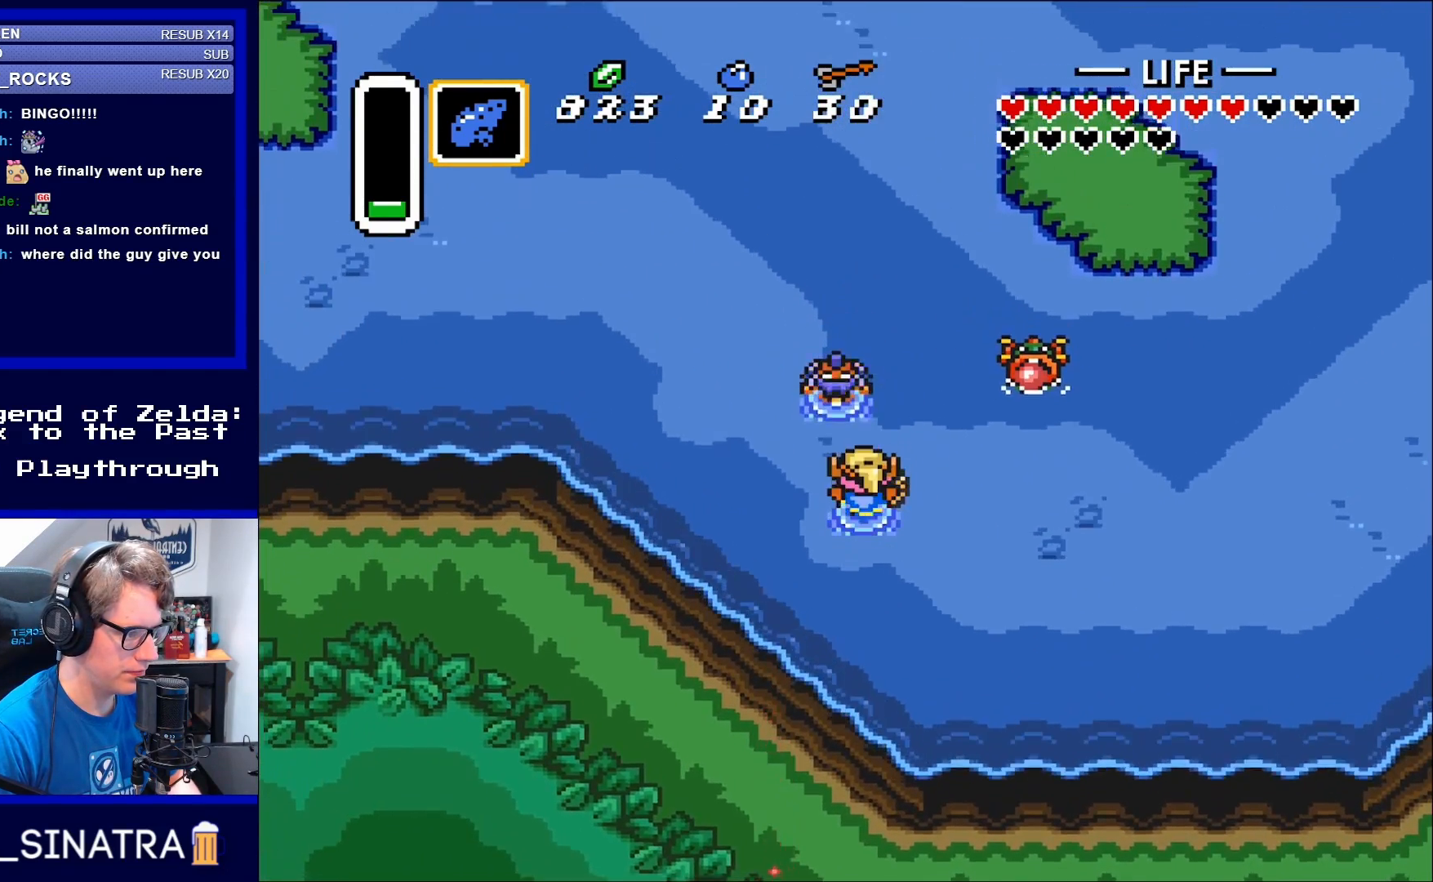
{"buttons": ["DPAD_LEFT"], "events": [[250, "DPAD_LEFT", "down"], [400, "DPAD_UP", "up"]]}
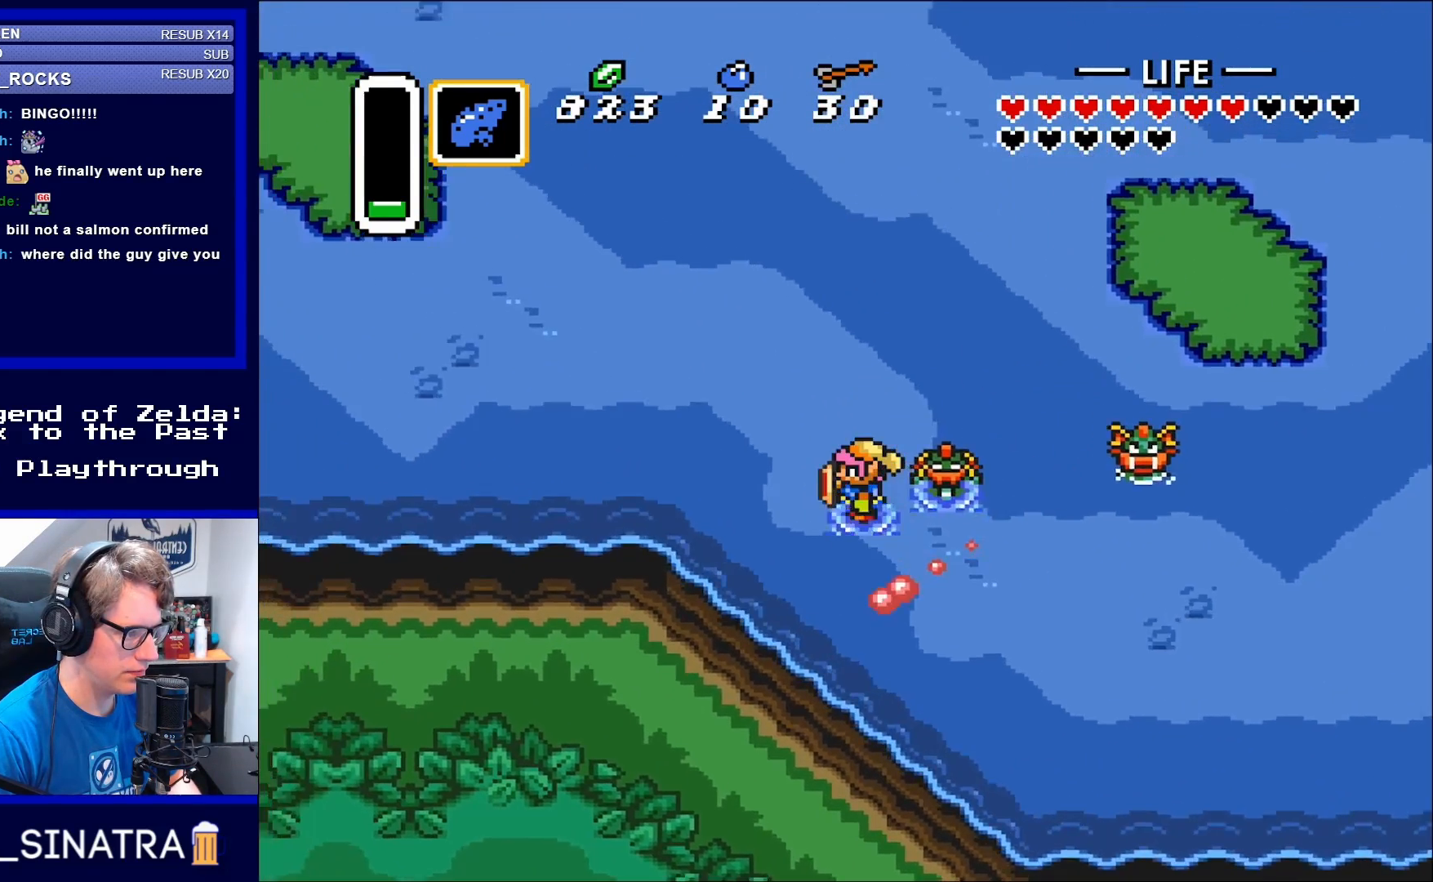
{"buttons": ["DPAD_UP", "DPAD_LEFT"], "events": [[50, "DPAD_UP", "down"]]}
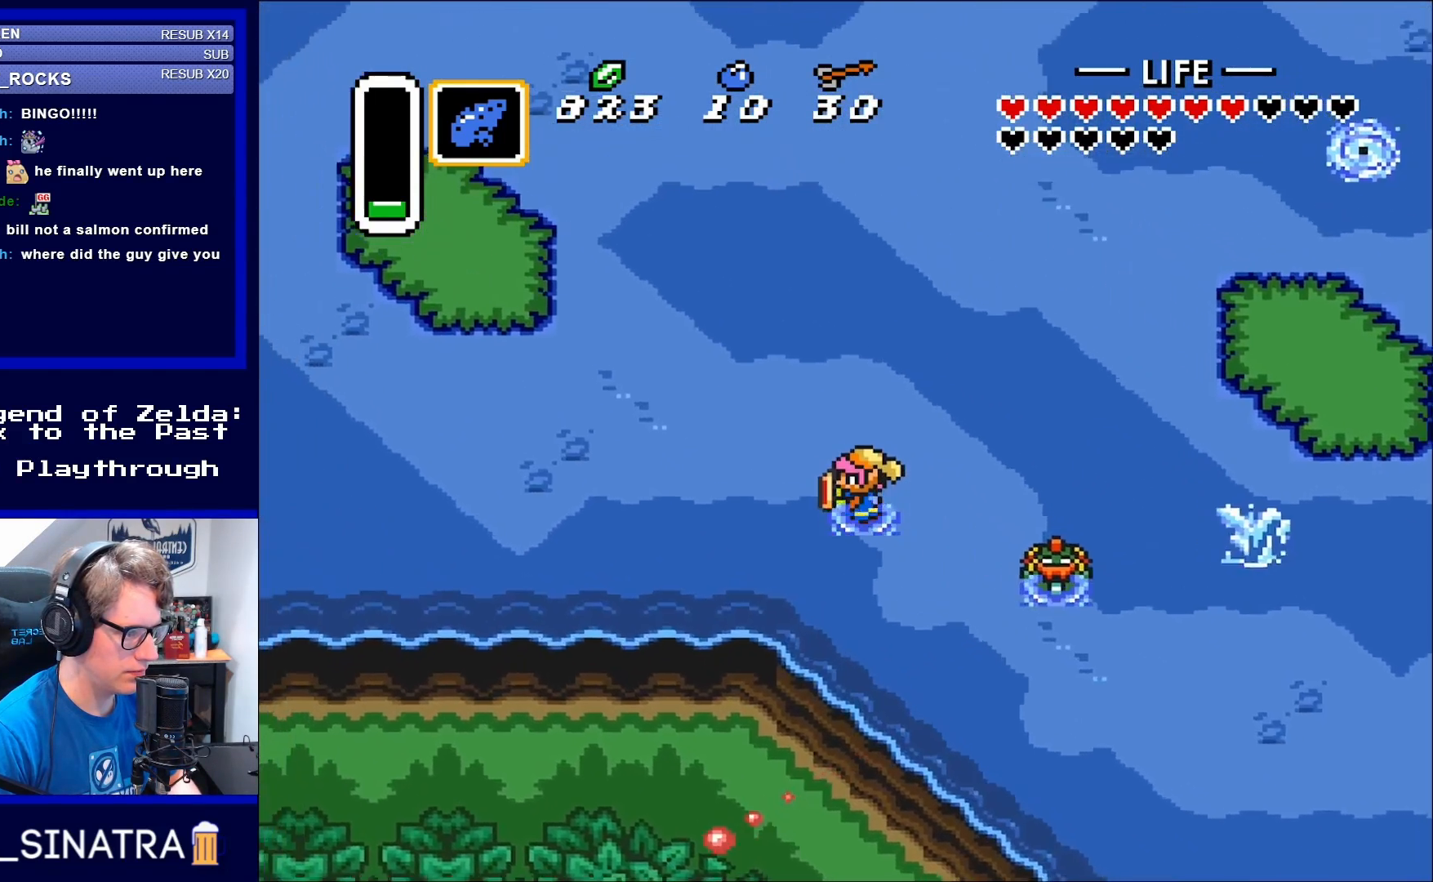
{"buttons": ["DPAD_UP", "DPAD_LEFT"], "events": []}
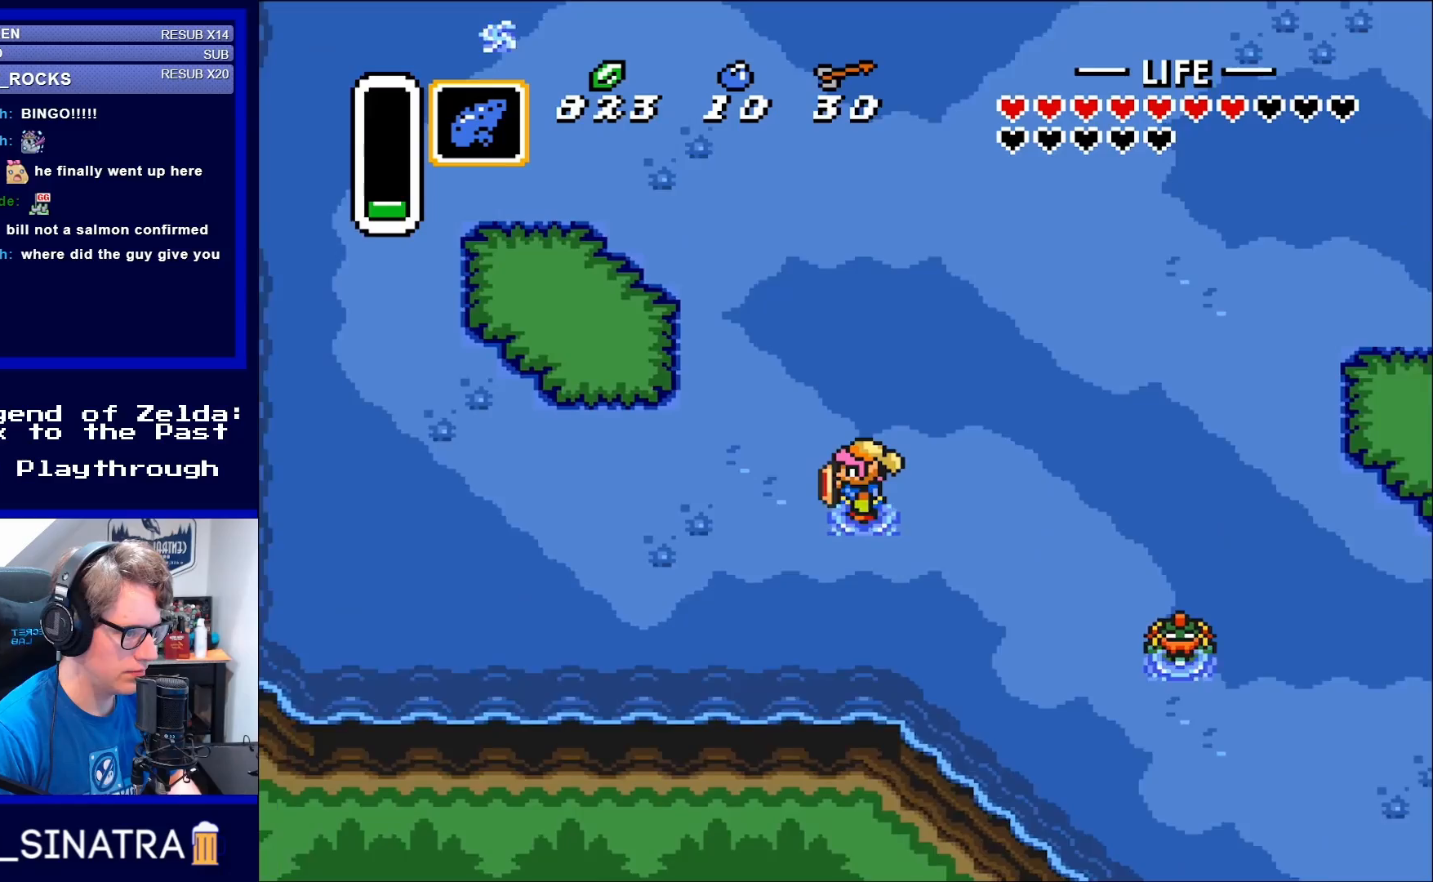
{"buttons": ["A", "DPAD_LEFT"], "events": [[50, "DPAD_UP", "up"], [217, "A", "down"]]}
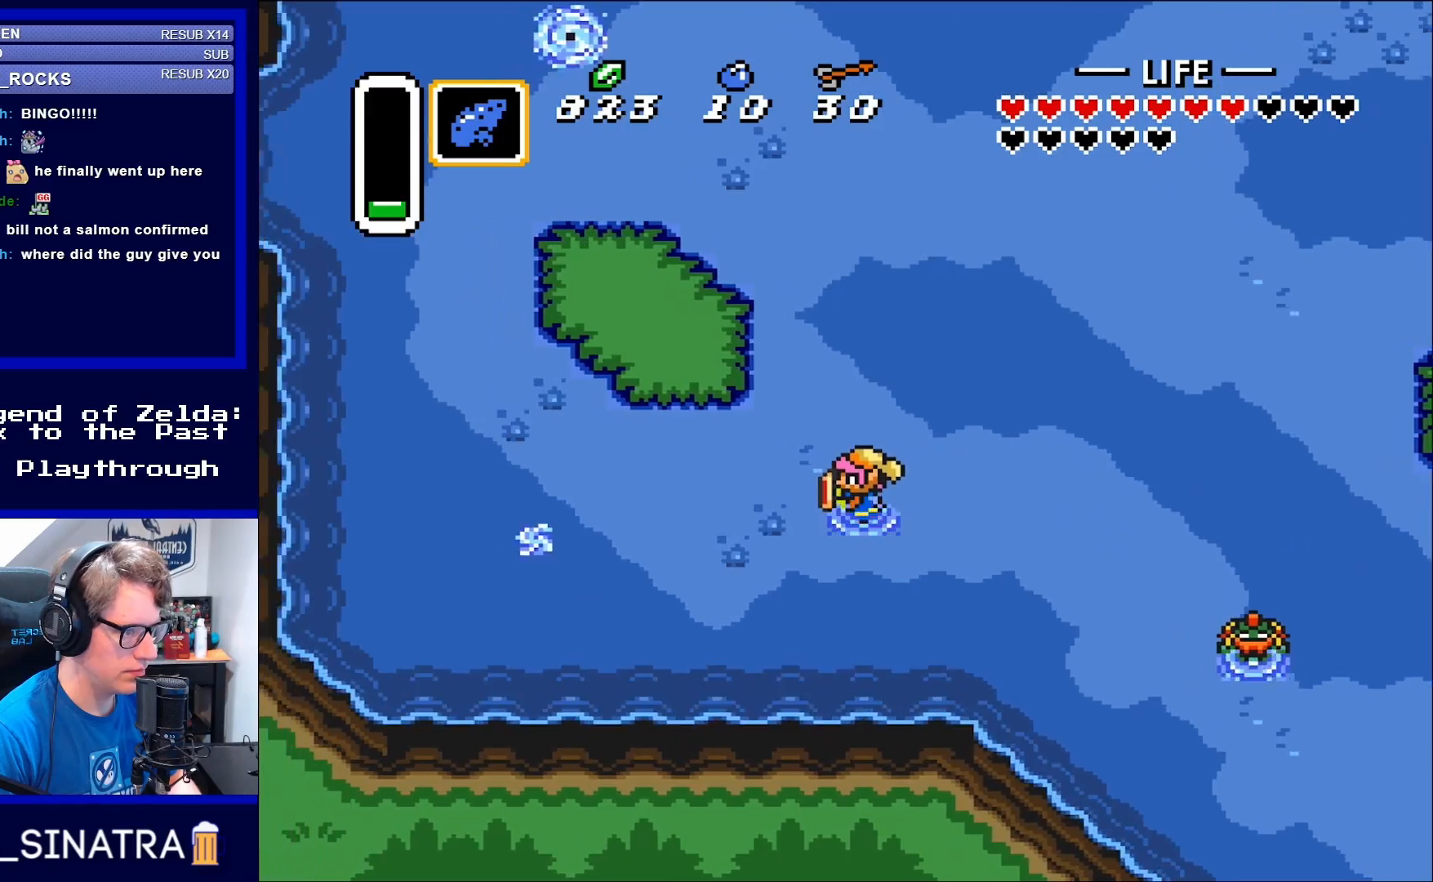
{"buttons": ["DPAD_UP", "DPAD_LEFT"], "events": [[17, "A", "up"], [217, "DPAD_UP", "down"]]}
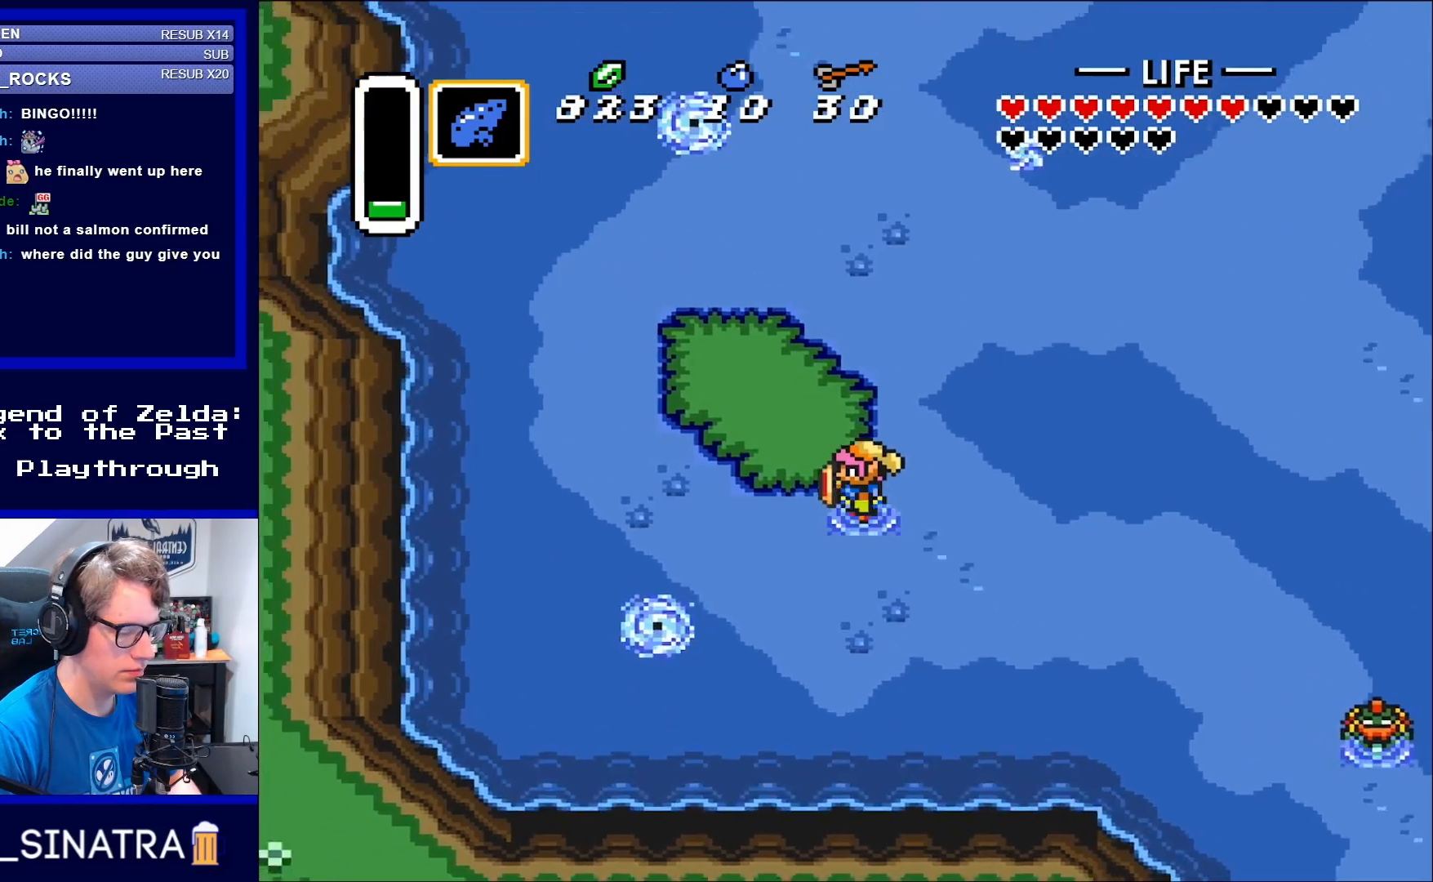
{"buttons": ["DPAD_UP", "DPAD_LEFT"], "events": []}
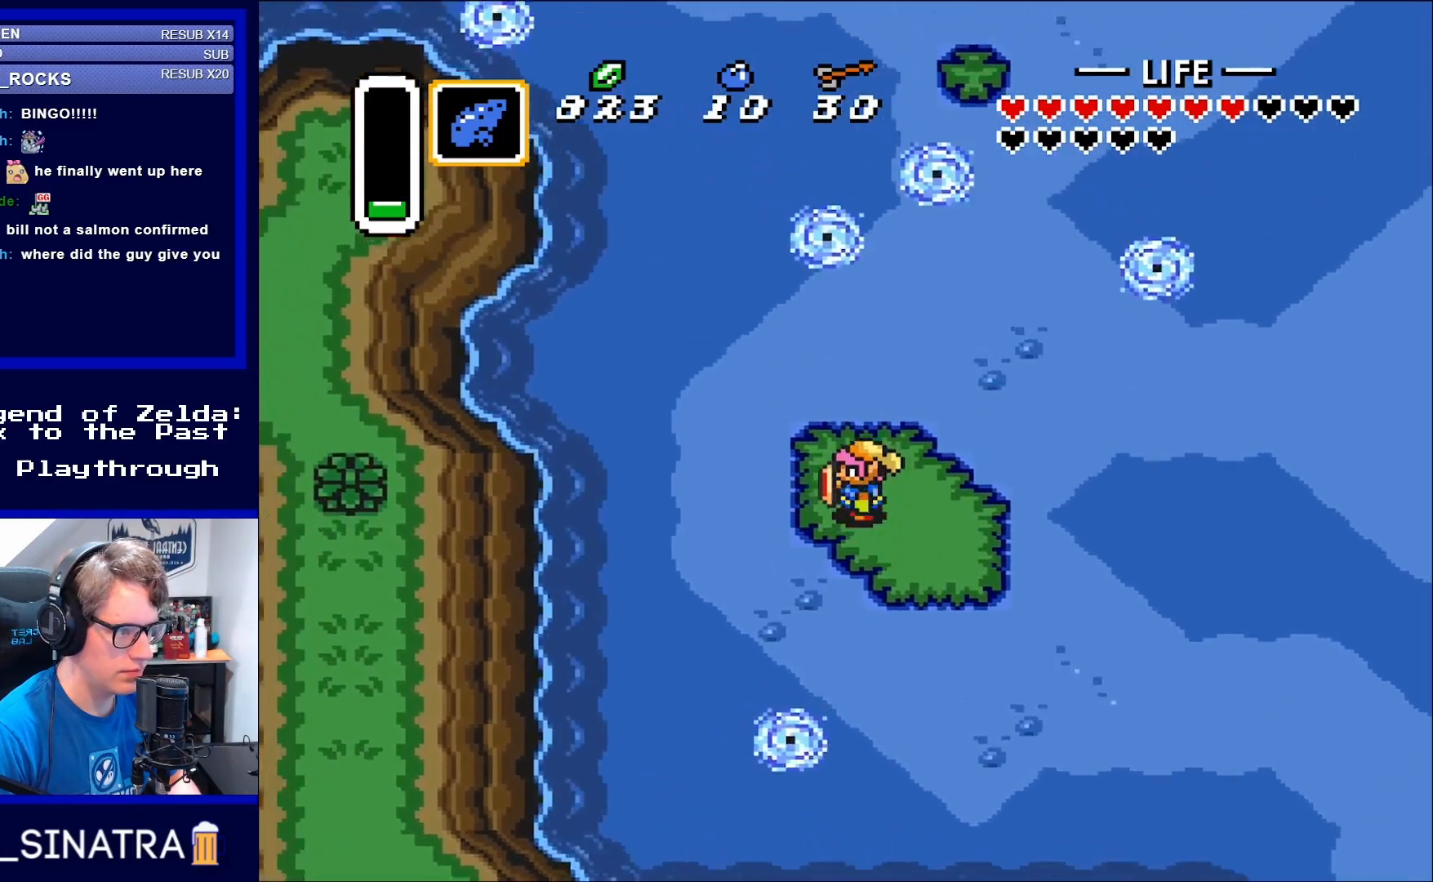
{"buttons": ["DPAD_UP", "DPAD_LEFT"], "events": []}
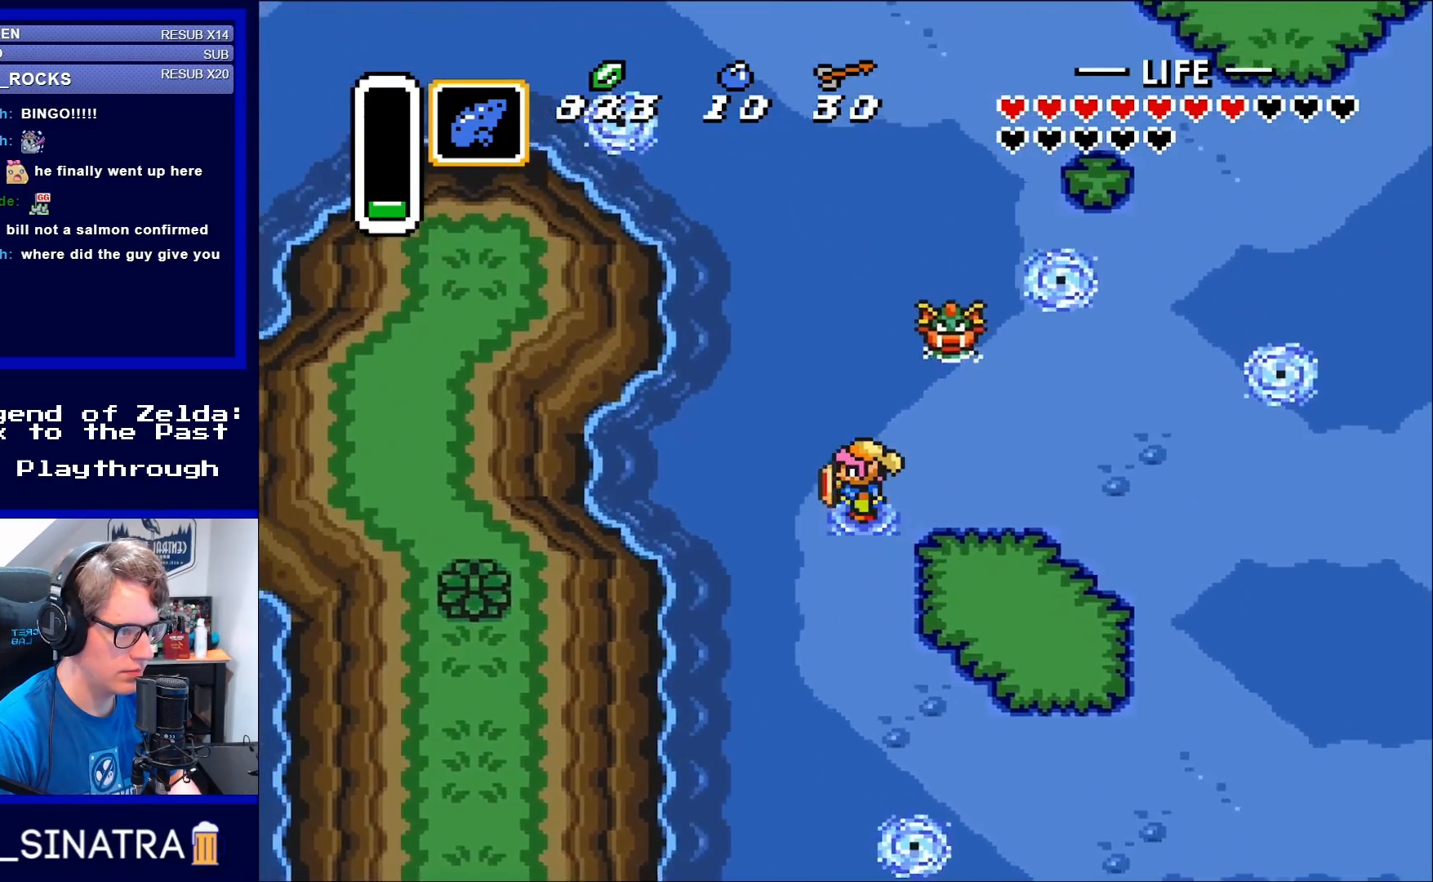
{"buttons": ["DPAD_UP"], "events": [[167, "DPAD_LEFT", "up"]]}
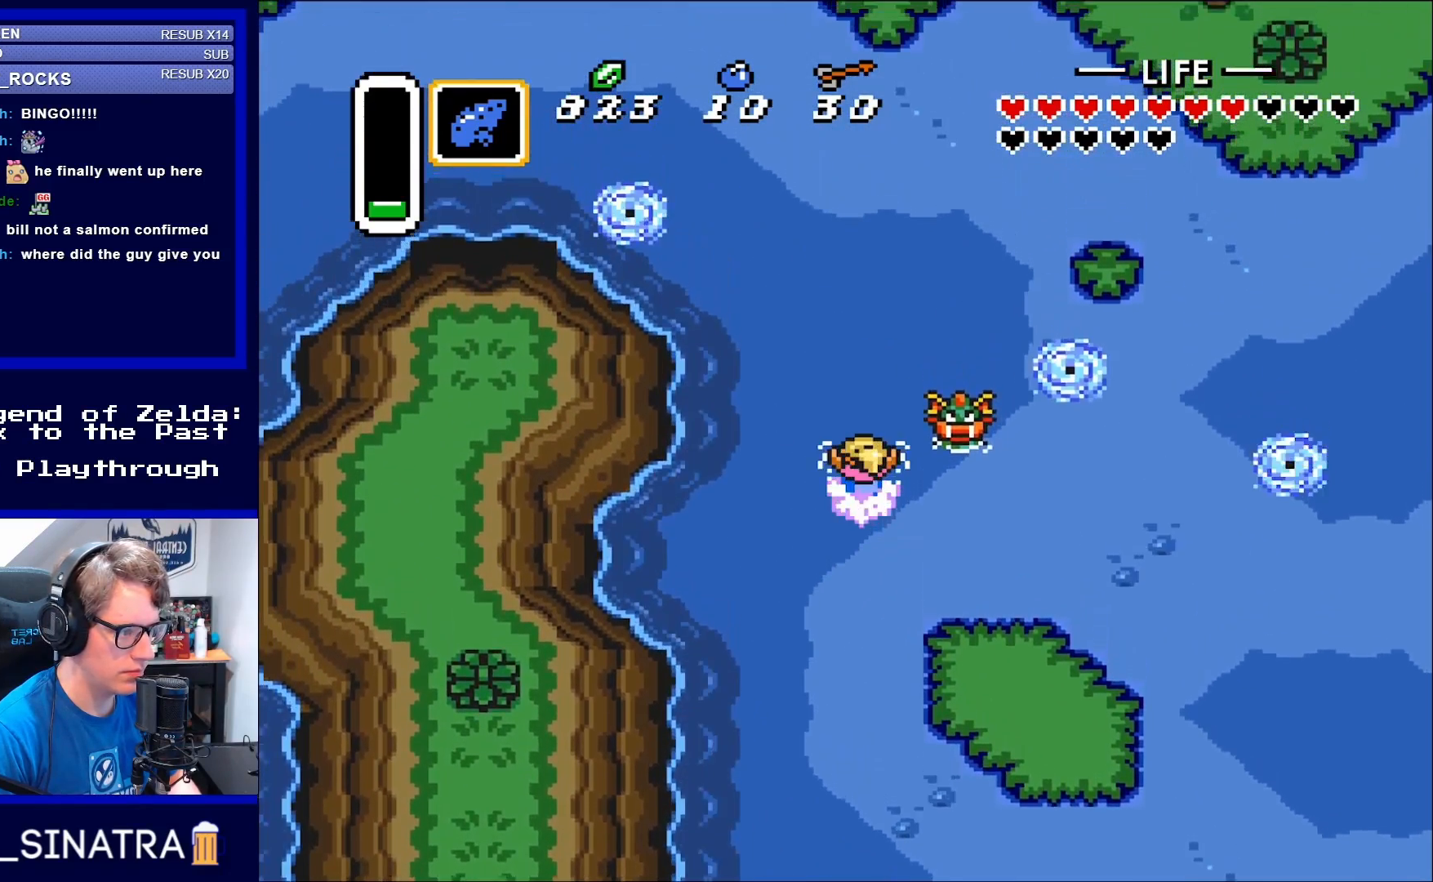
{"buttons": ["DPAD_UP"], "events": [[50, "A", "down"], [200, "A", "up"], [317, "A", "down"], [433, "A", "up"]]}
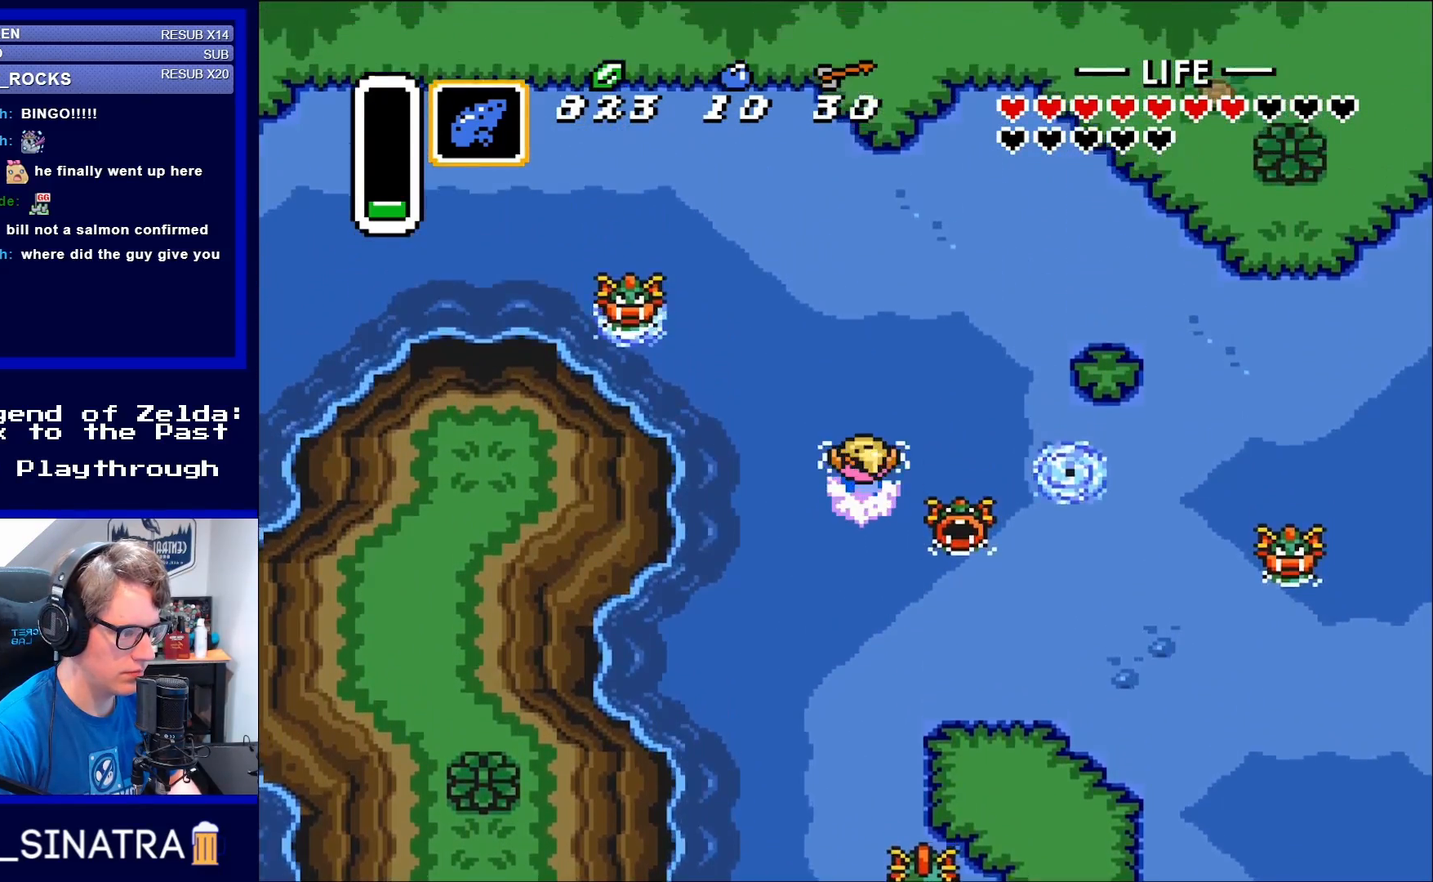
{"buttons": ["DPAD_UP"], "events": [[83, "A", "down"], [200, "A", "up"], [317, "A", "down"], [433, "A", "up"]]}
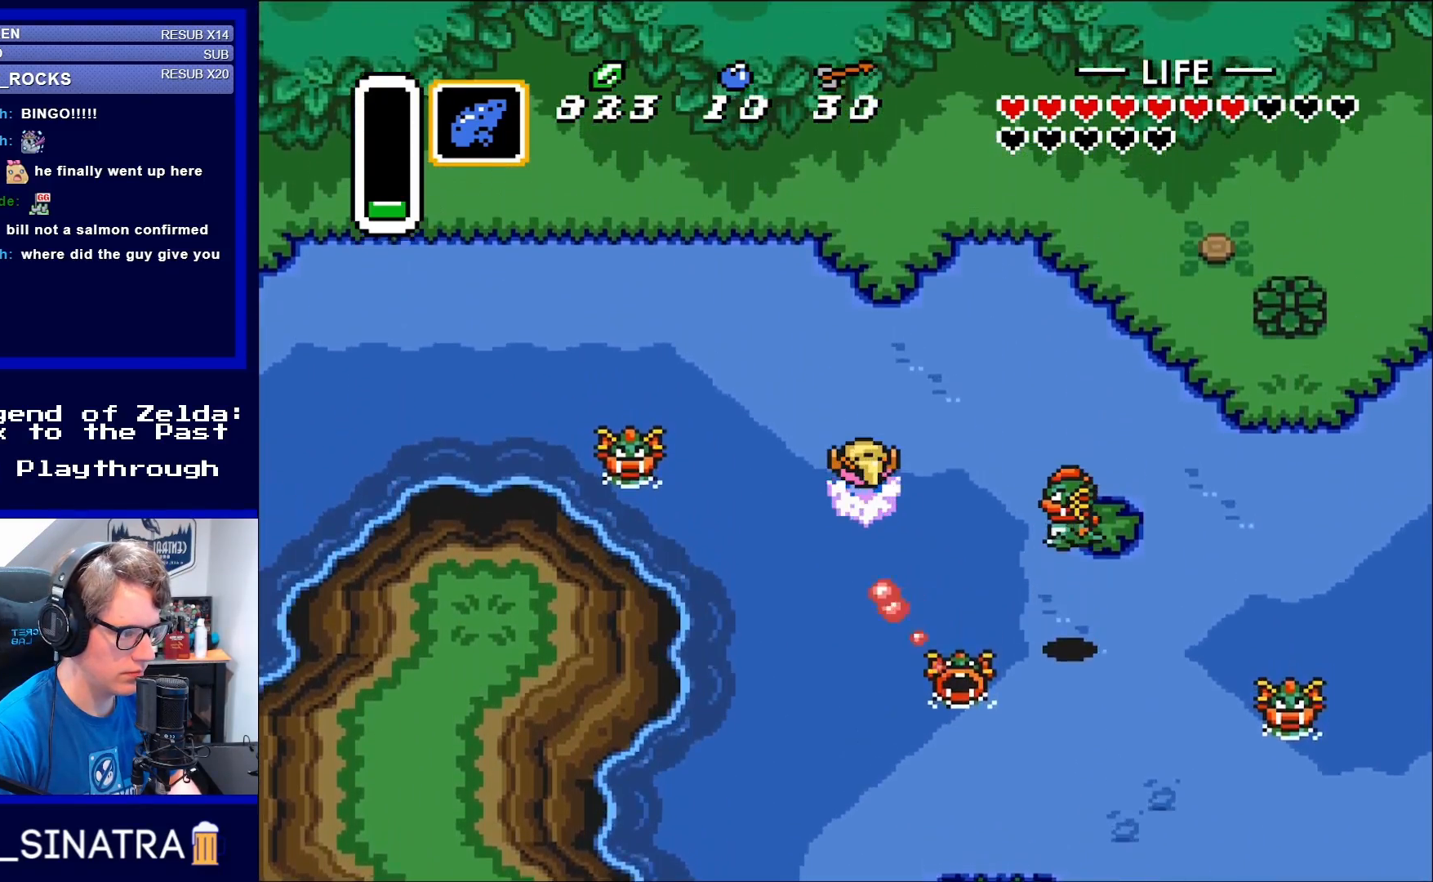
{"buttons": ["DPAD_UP", "DPAD_LEFT"], "events": [[433, "DPAD_LEFT", "down"]]}
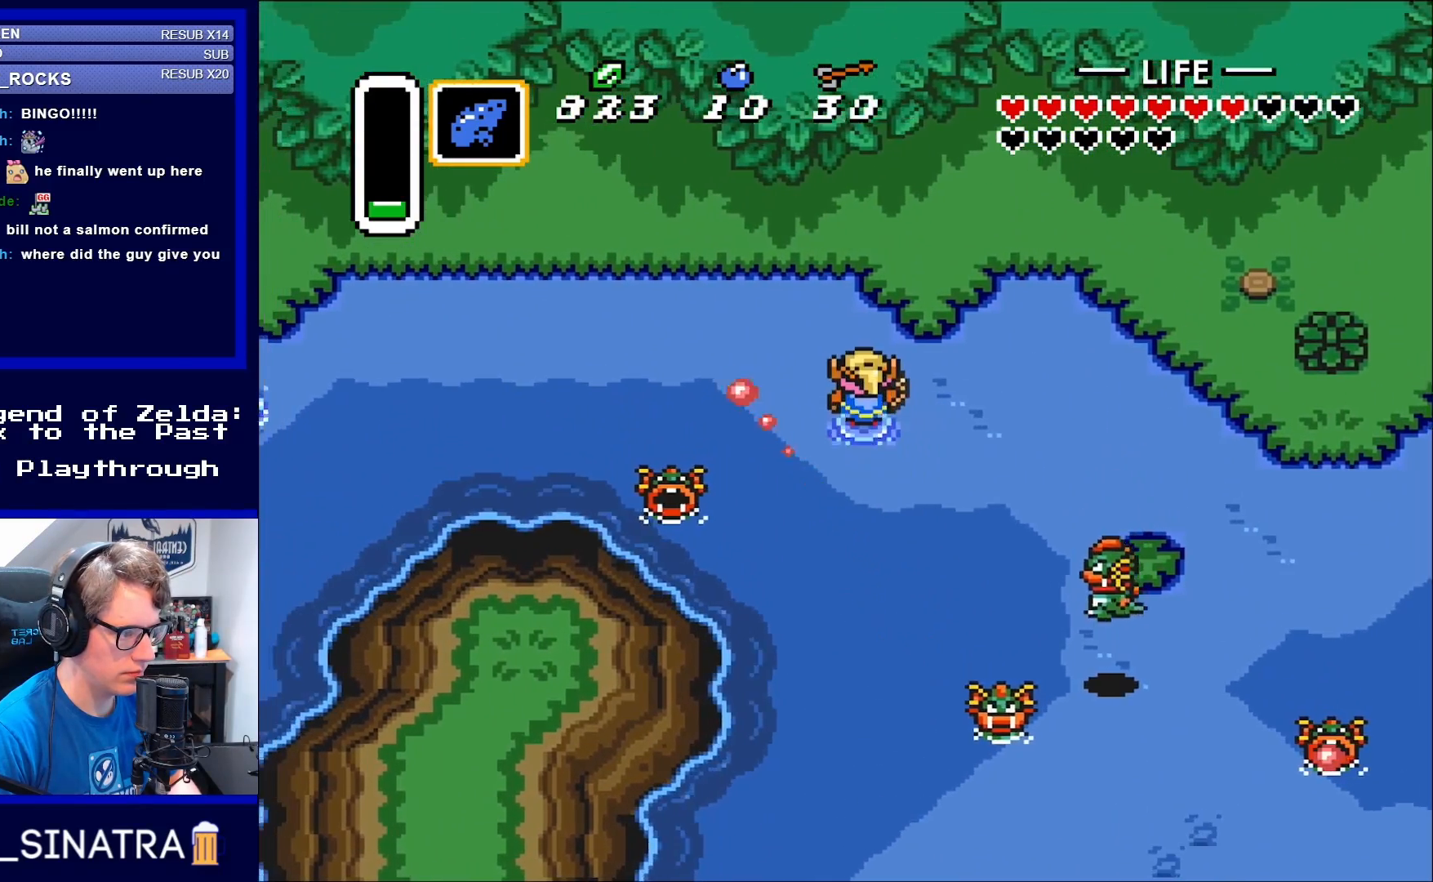
{"buttons": ["DPAD_UP", "DPAD_LEFT"], "events": []}
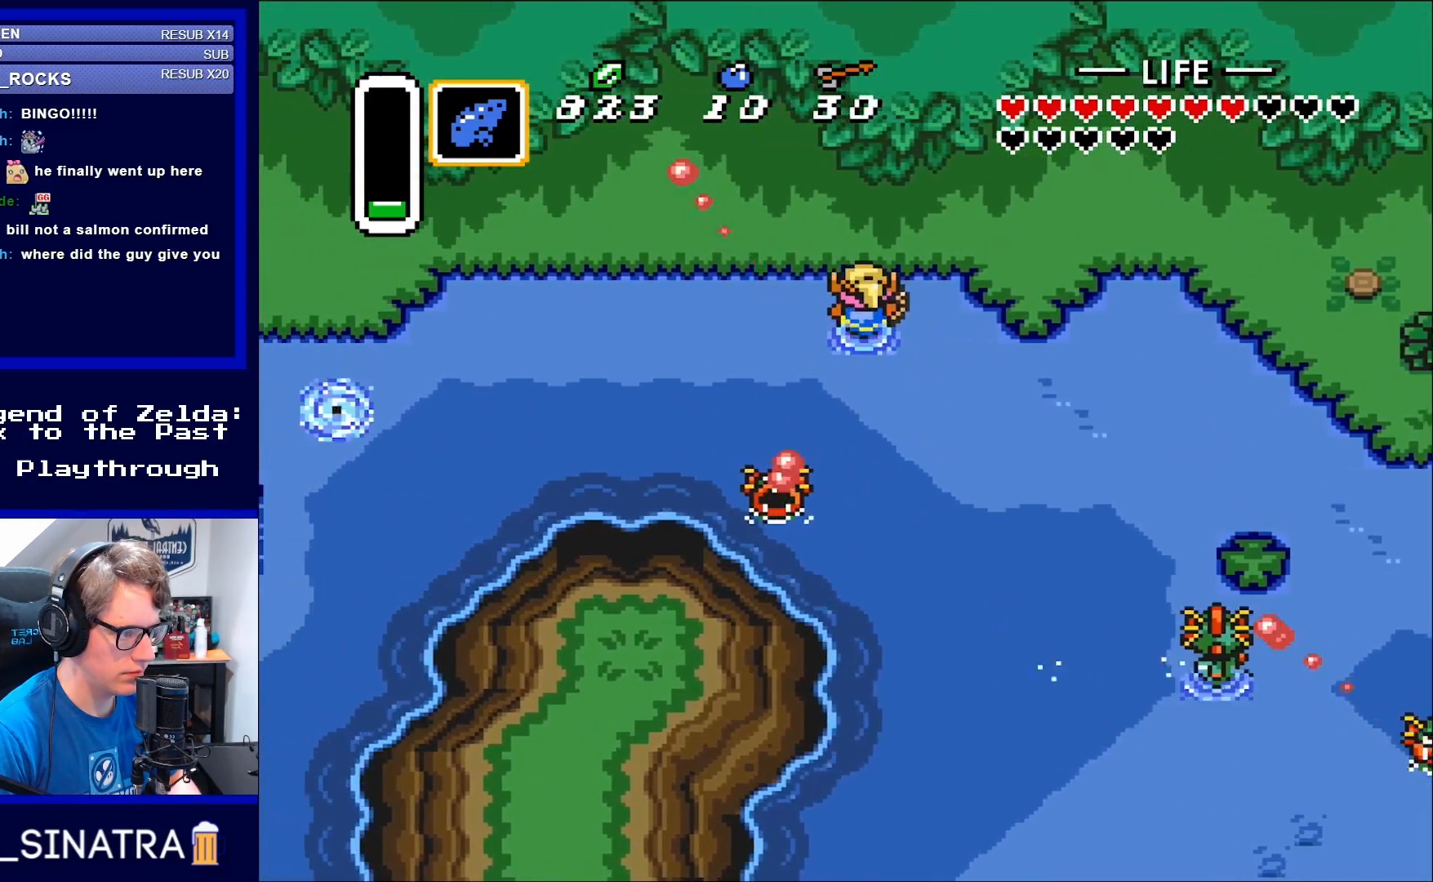
{"buttons": ["A", "DPAD_LEFT"], "events": [[317, "DPAD_UP", "up"], [400, "A", "down"]]}
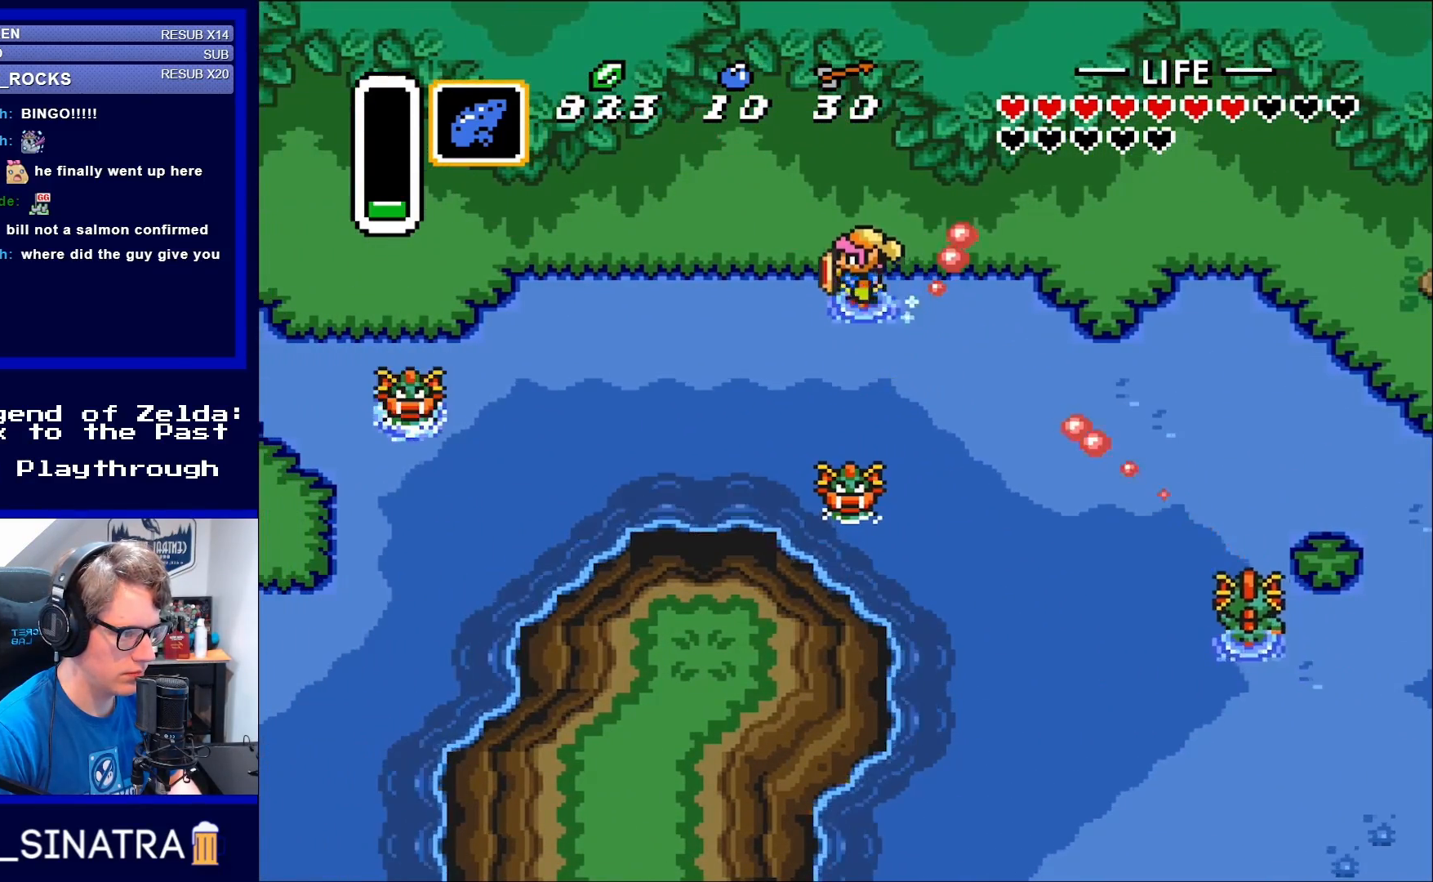
{"buttons": ["A", "DPAD_LEFT"], "events": []}
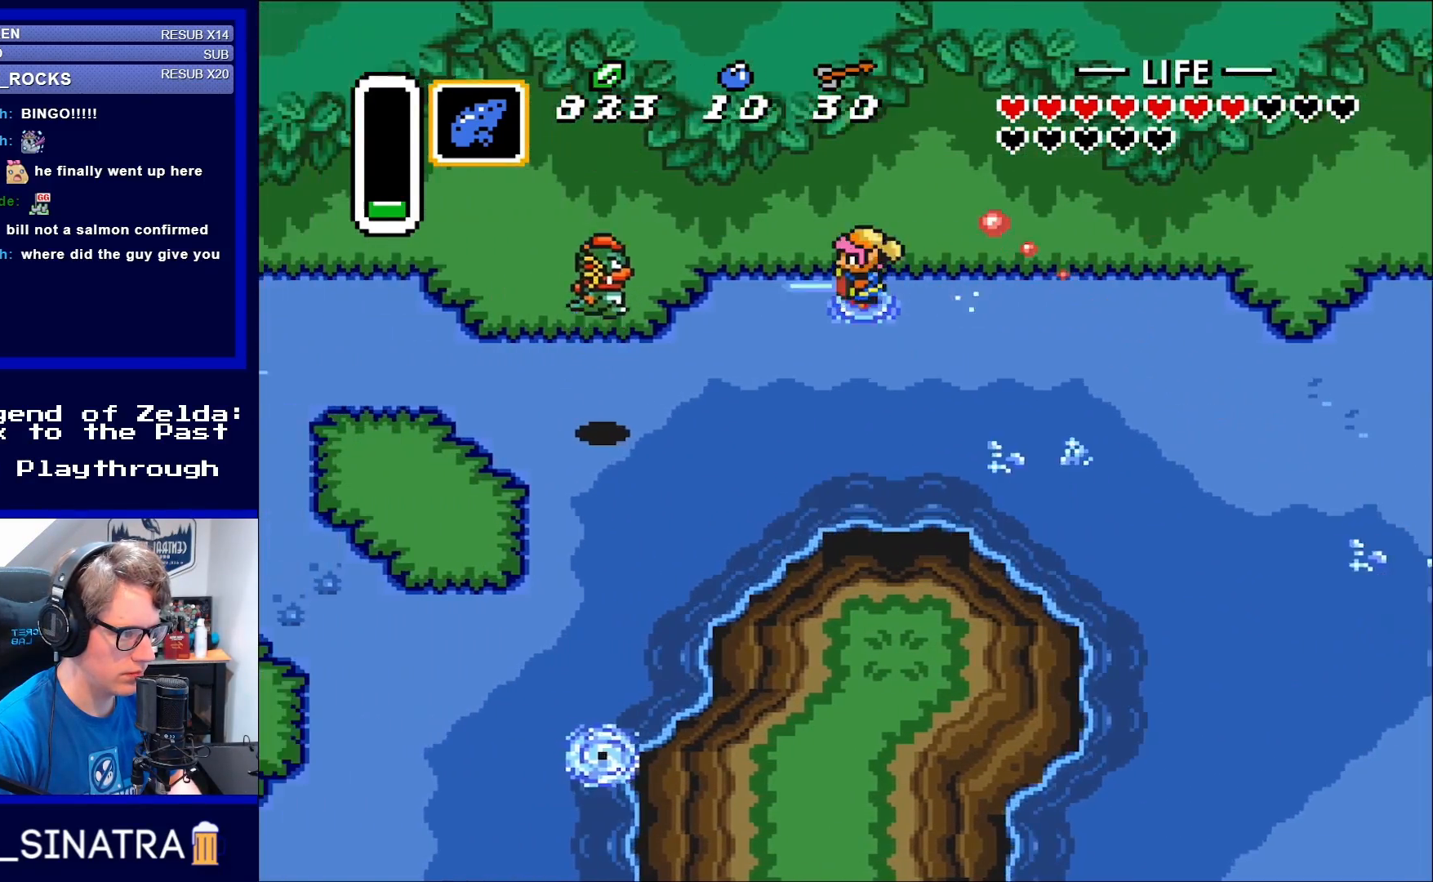
{"buttons": ["A", "DPAD_LEFT"], "events": []}
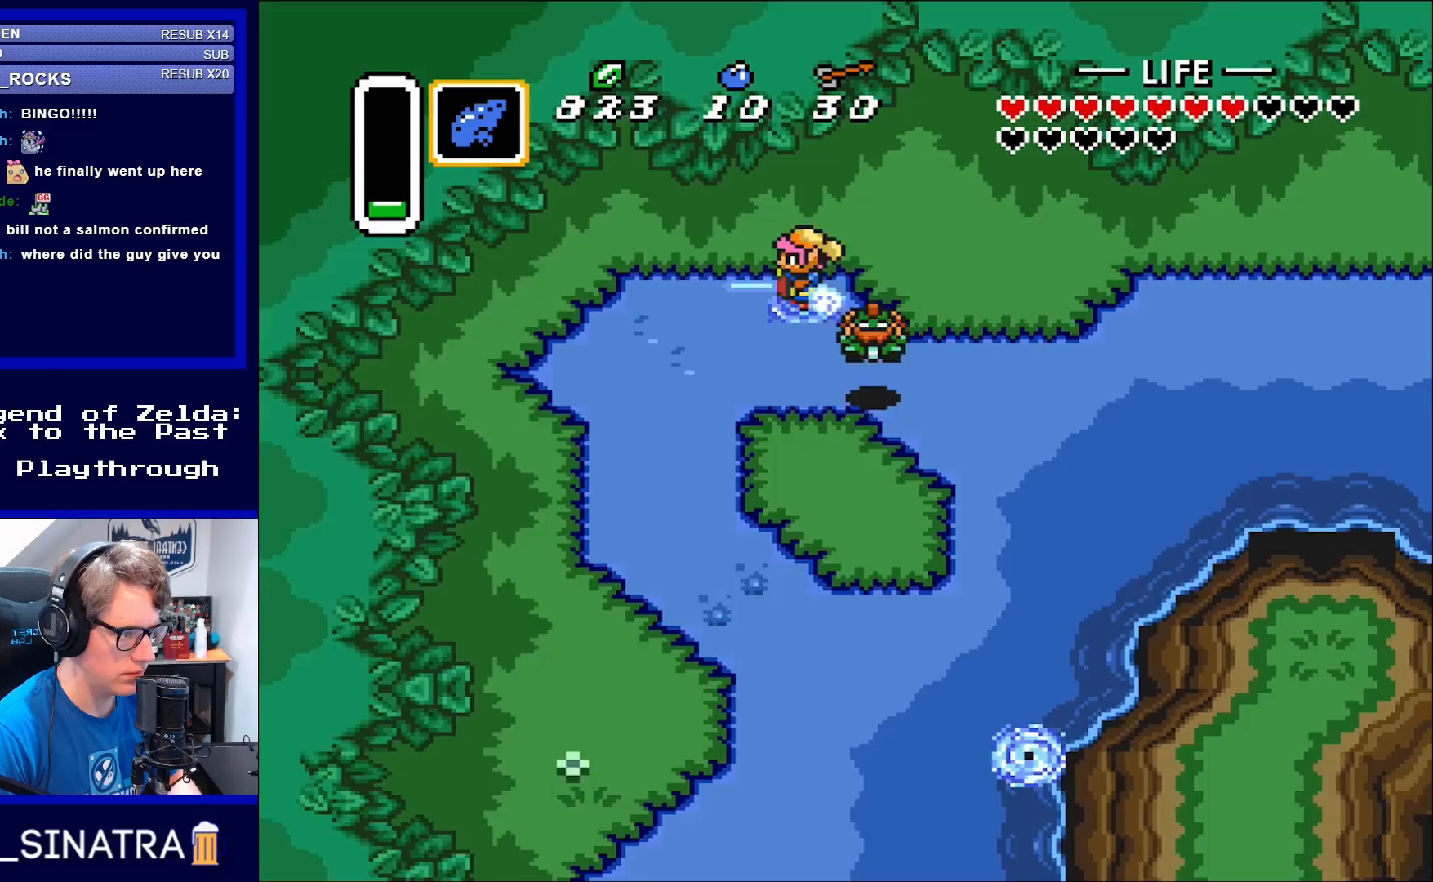
{"buttons": ["DPAD_DOWN"], "events": [[283, "A", "up"], [283, "DPAD_DOWN", "down"], [317, "DPAD_LEFT", "up"]]}
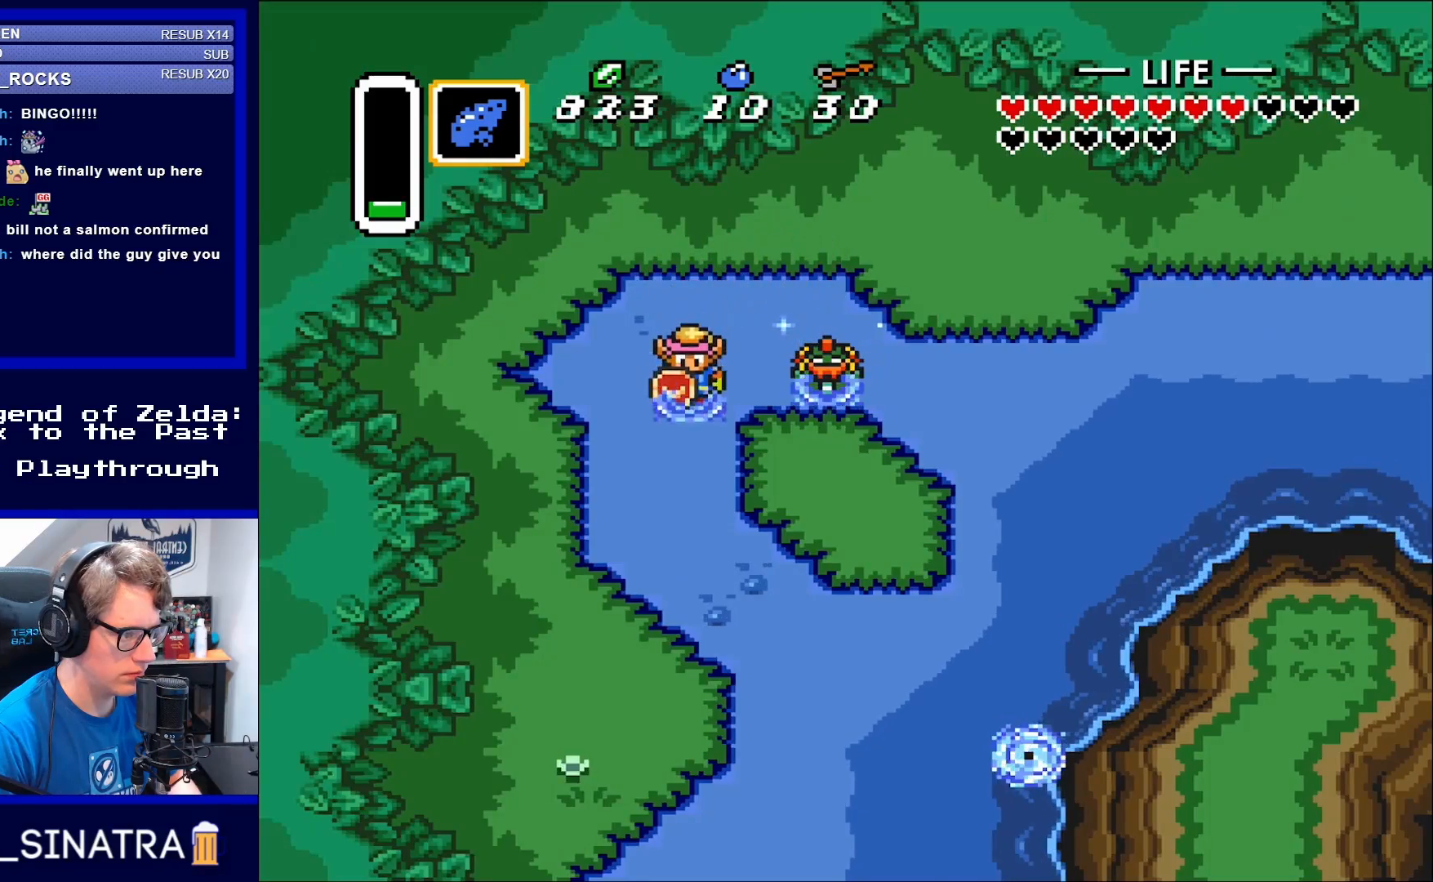
{"buttons": ["DPAD_DOWN"], "events": []}
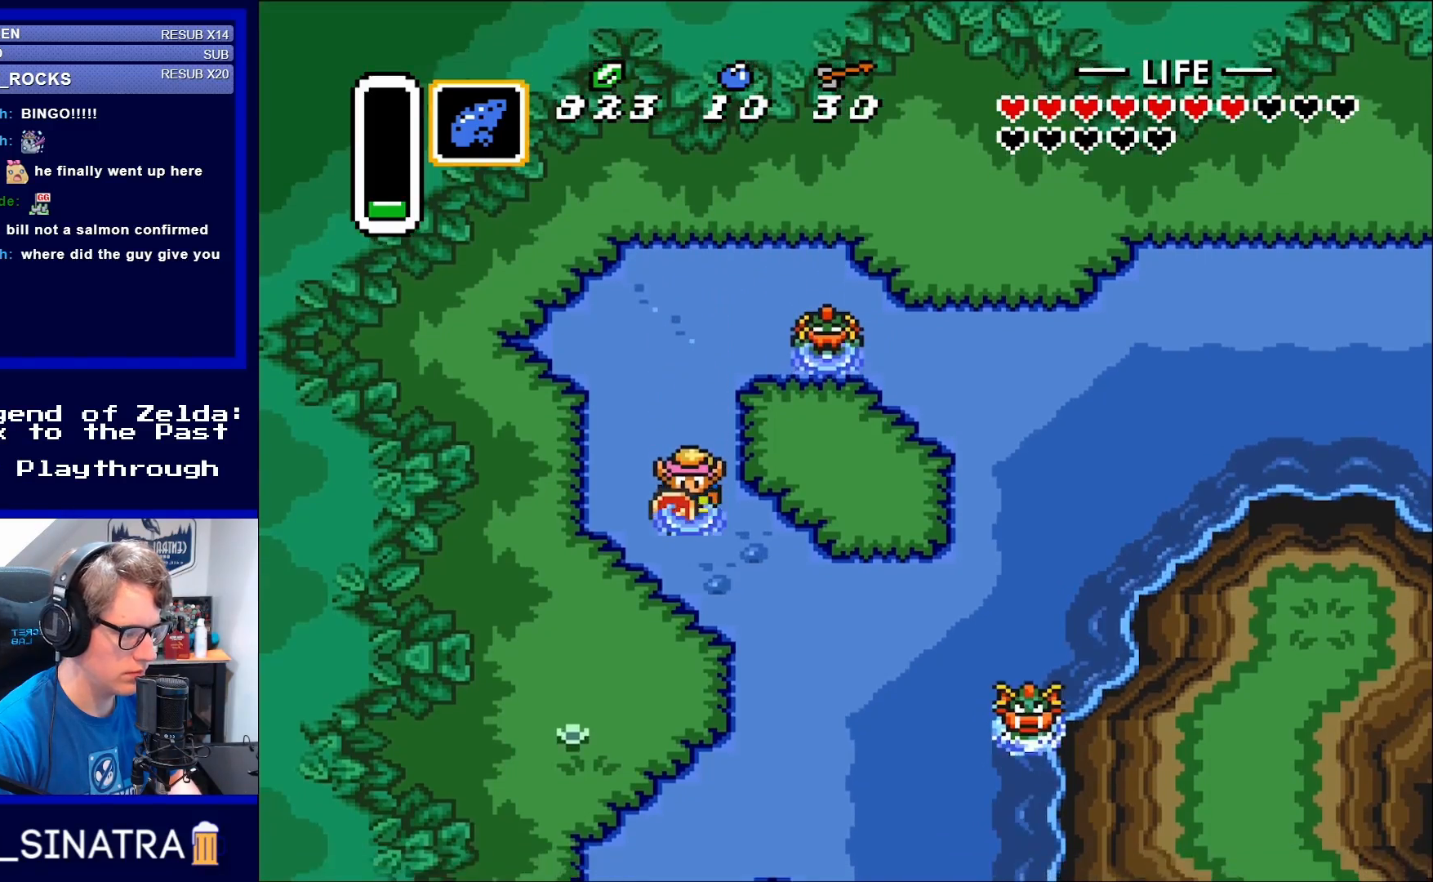
{"buttons": ["DPAD_DOWN"], "events": []}
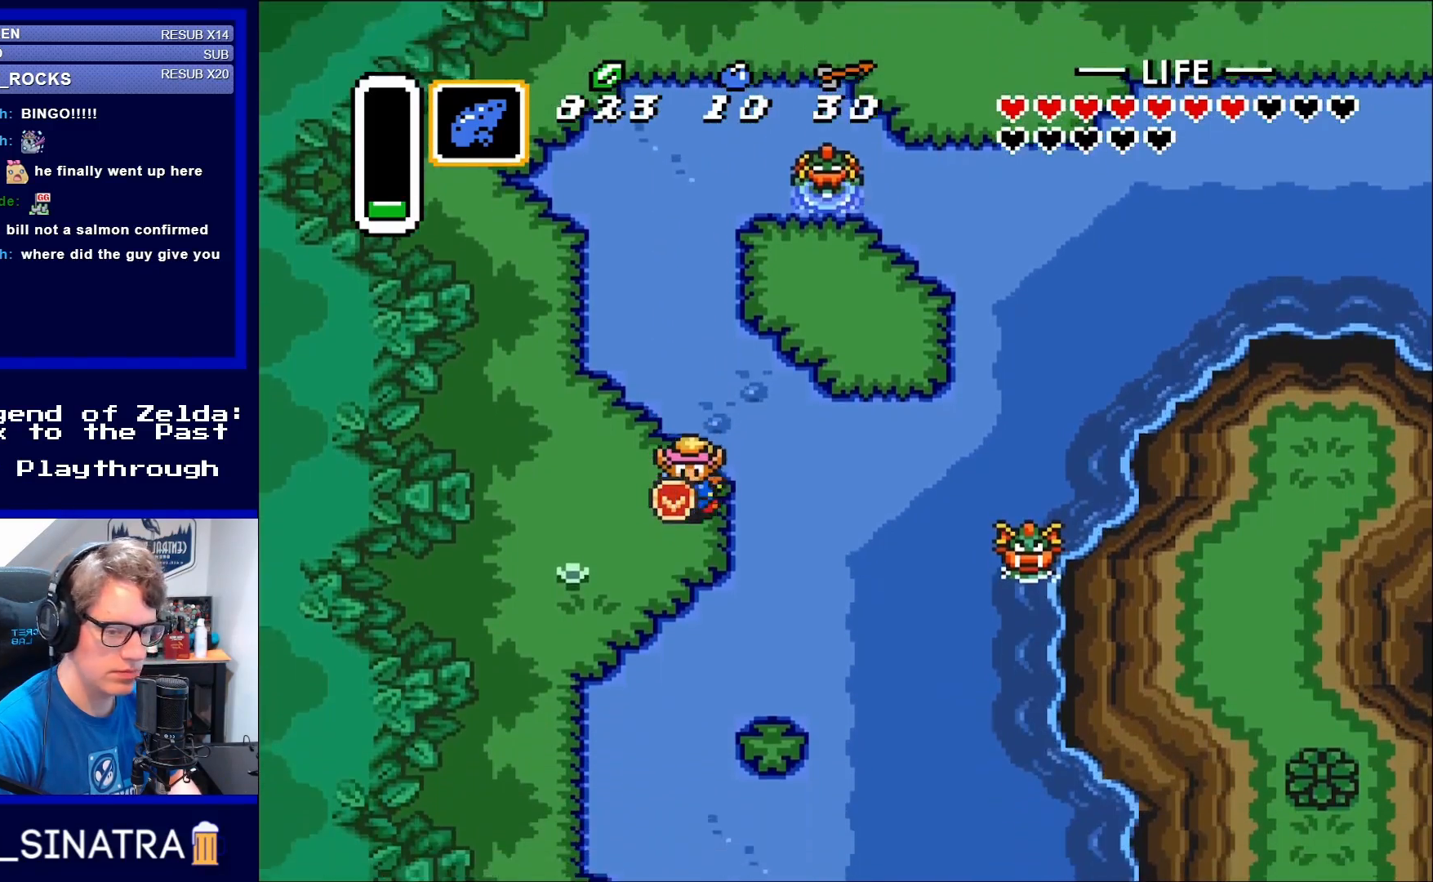
{"buttons": ["DPAD_DOWN"], "events": []}
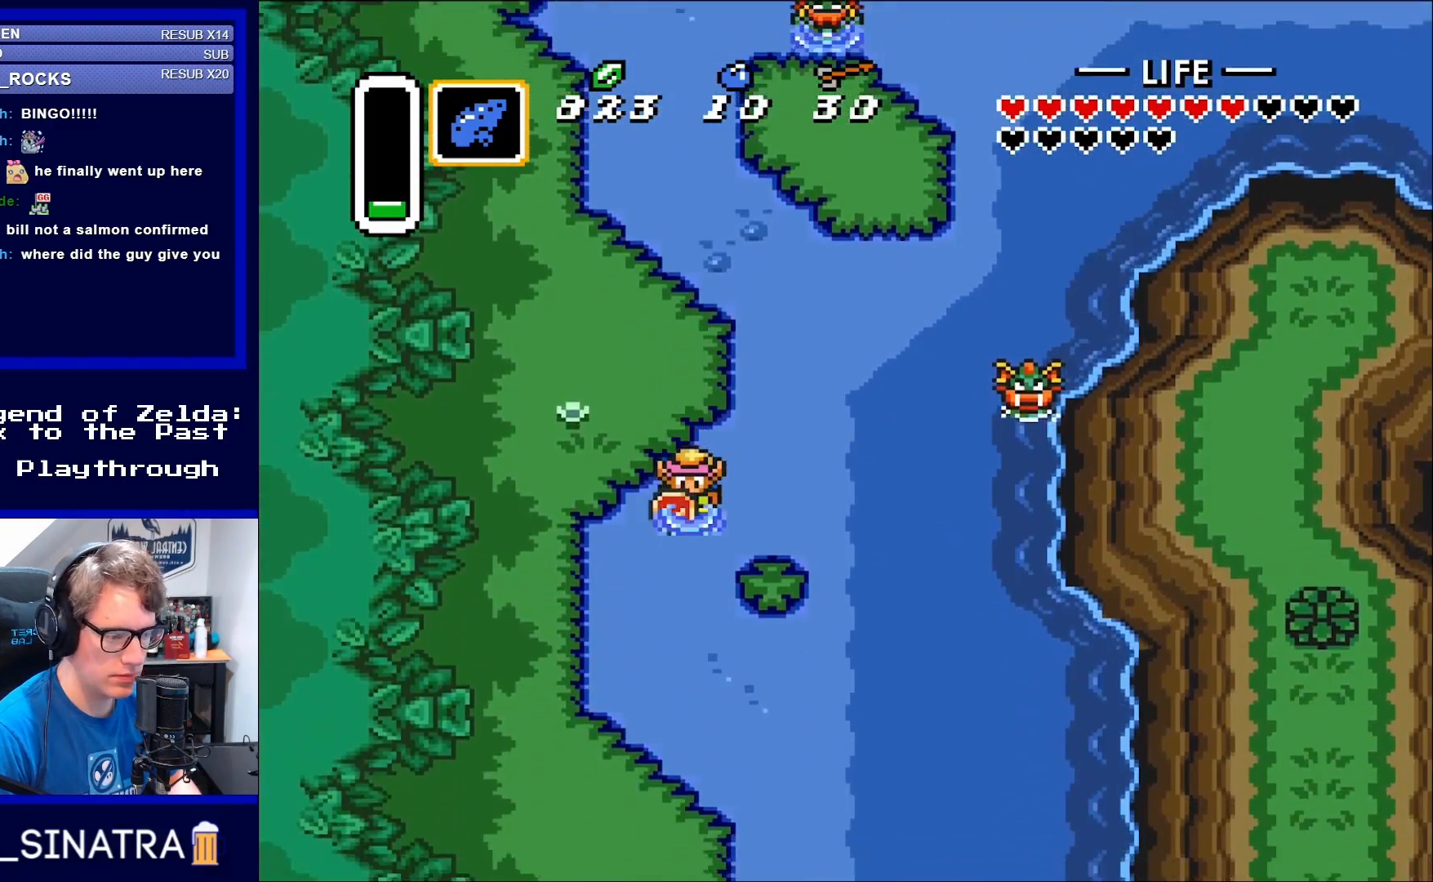
{"buttons": ["DPAD_DOWN", "DPAD_RIGHT"], "events": [[433, "DPAD_RIGHT", "down"]]}
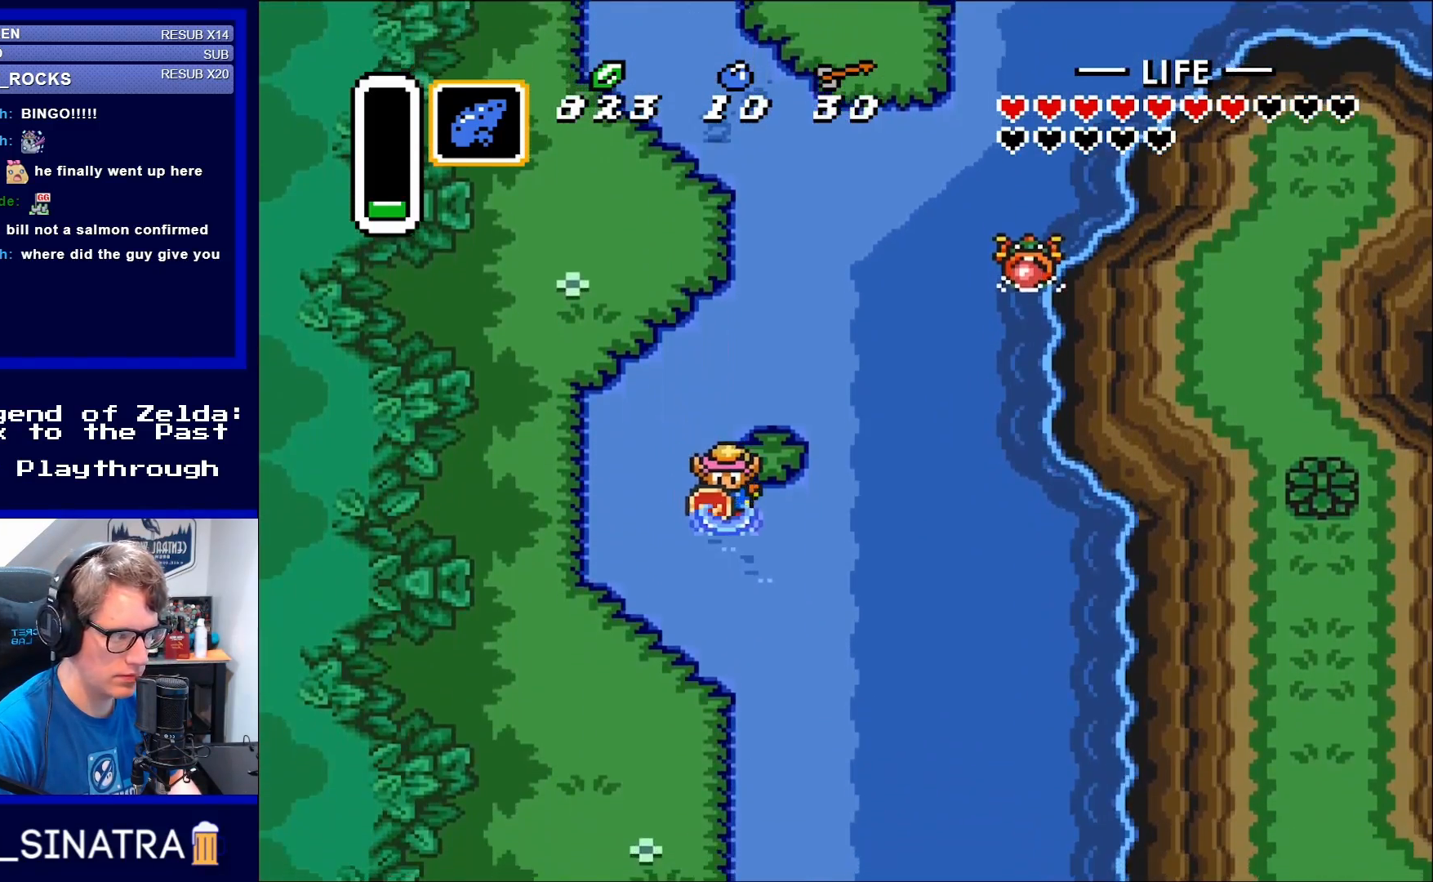
{"buttons": ["DPAD_DOWN"], "events": [[283, "DPAD_RIGHT", "up"]]}
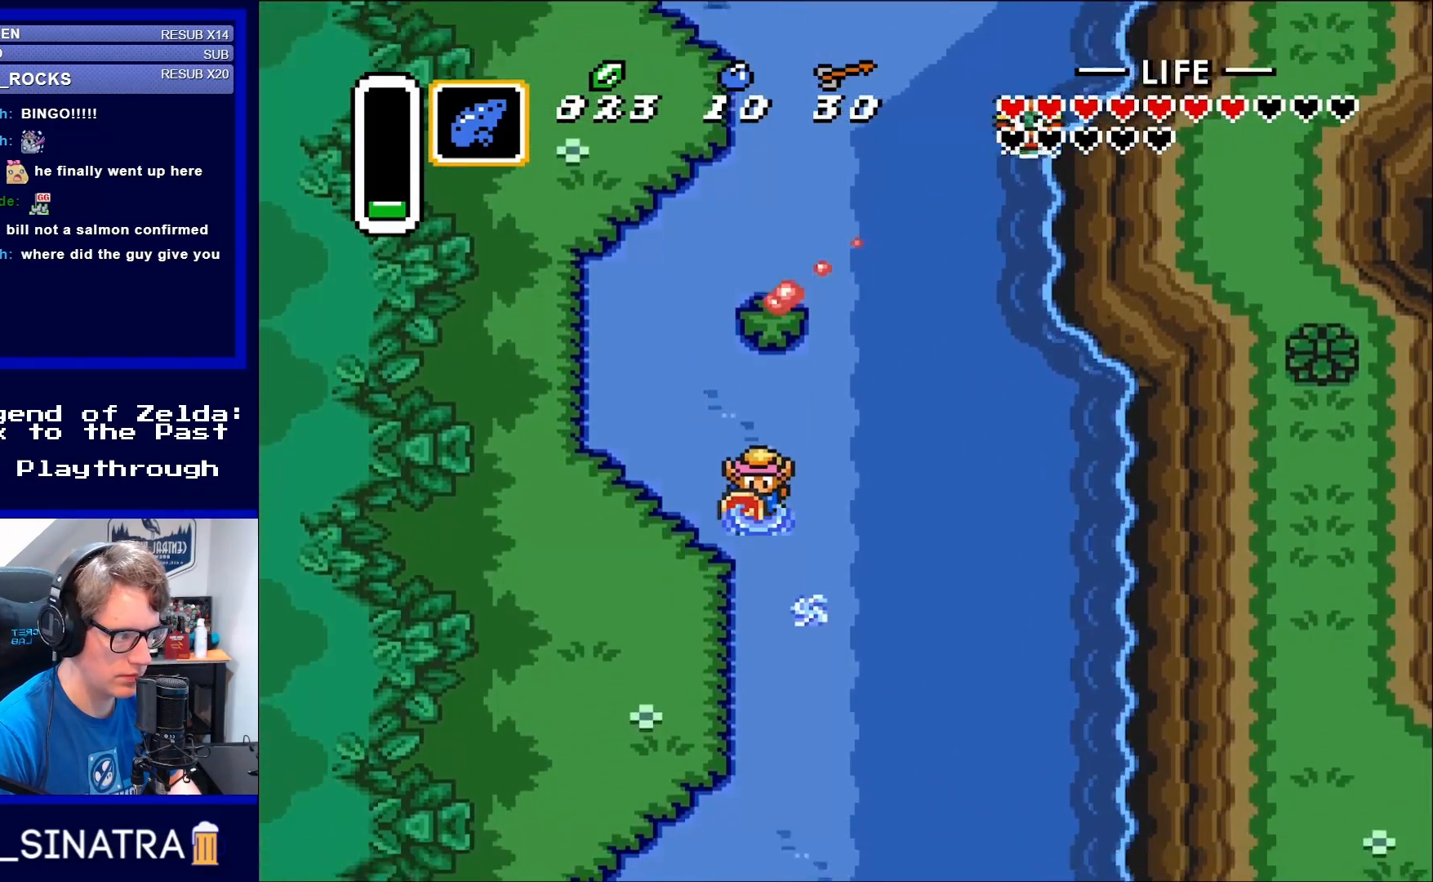
{"buttons": ["DPAD_DOWN"], "events": [[217, "DPAD_RIGHT", "down"], [317, "DPAD_RIGHT", "up"]]}
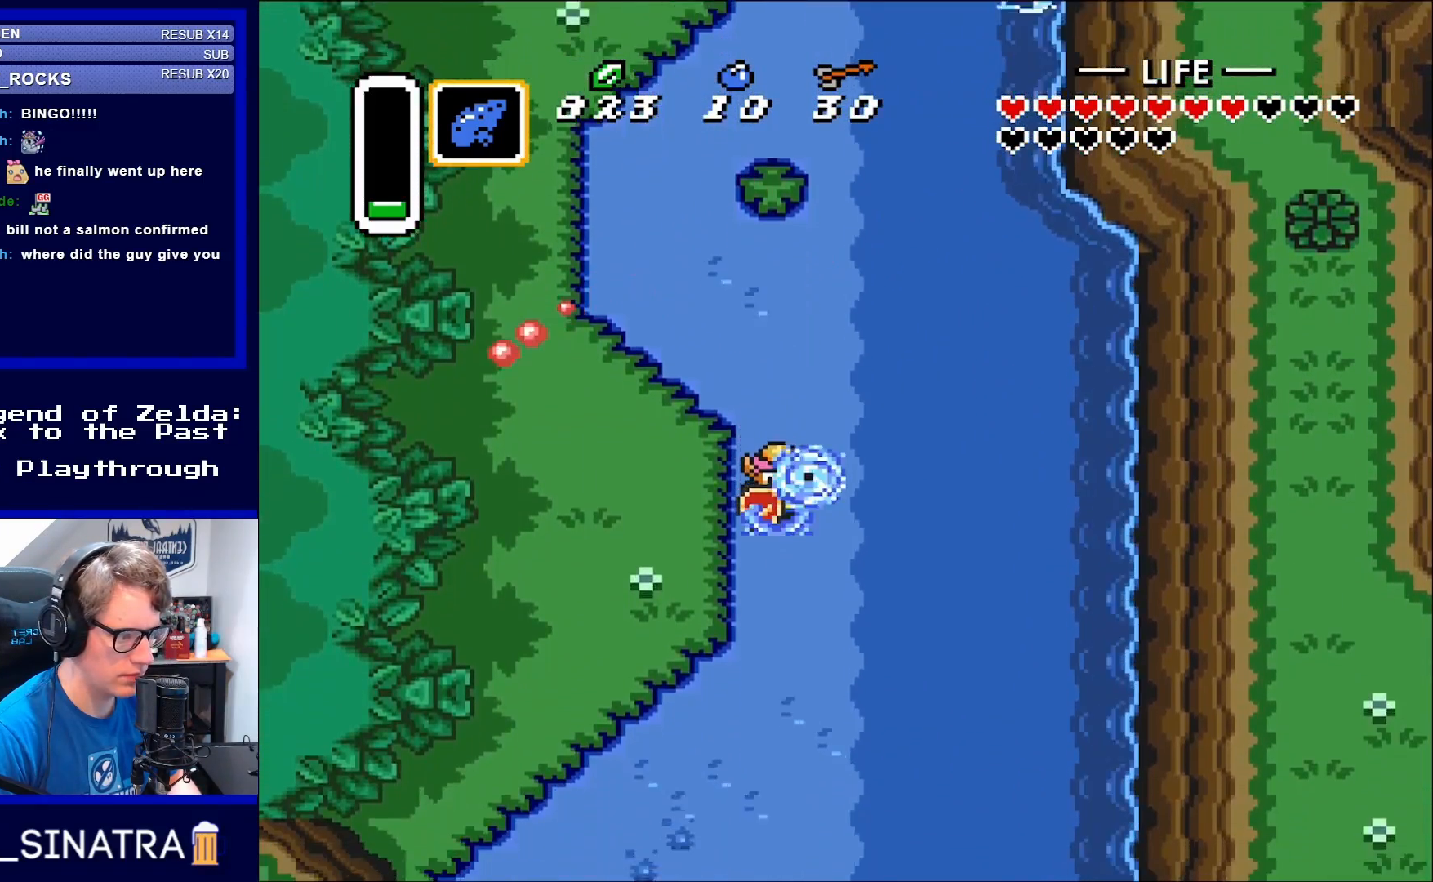
{"buttons": ["DPAD_DOWN"], "events": []}
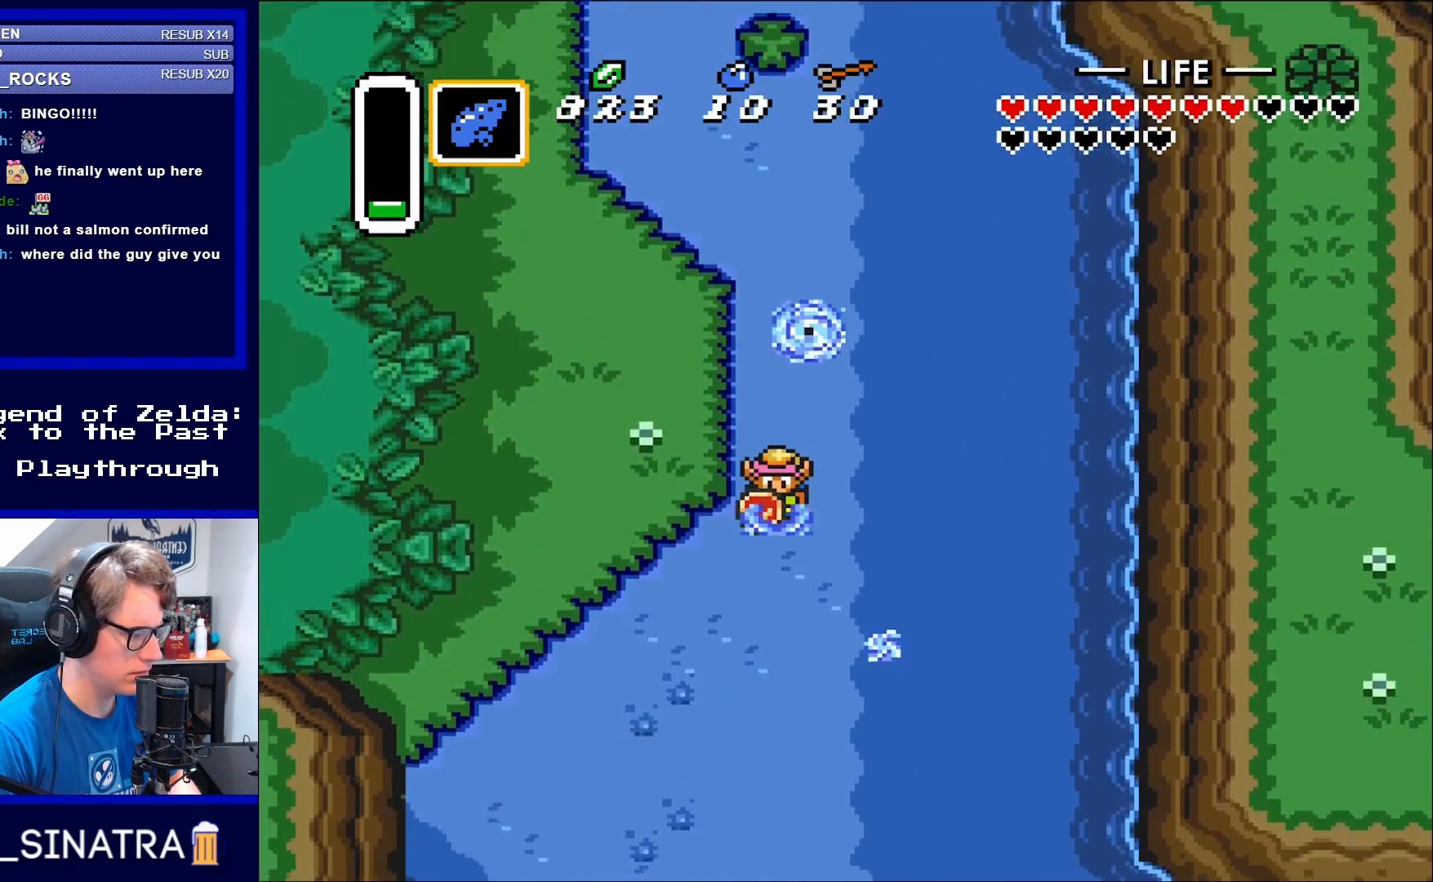
{"buttons": ["DPAD_DOWN"], "events": []}
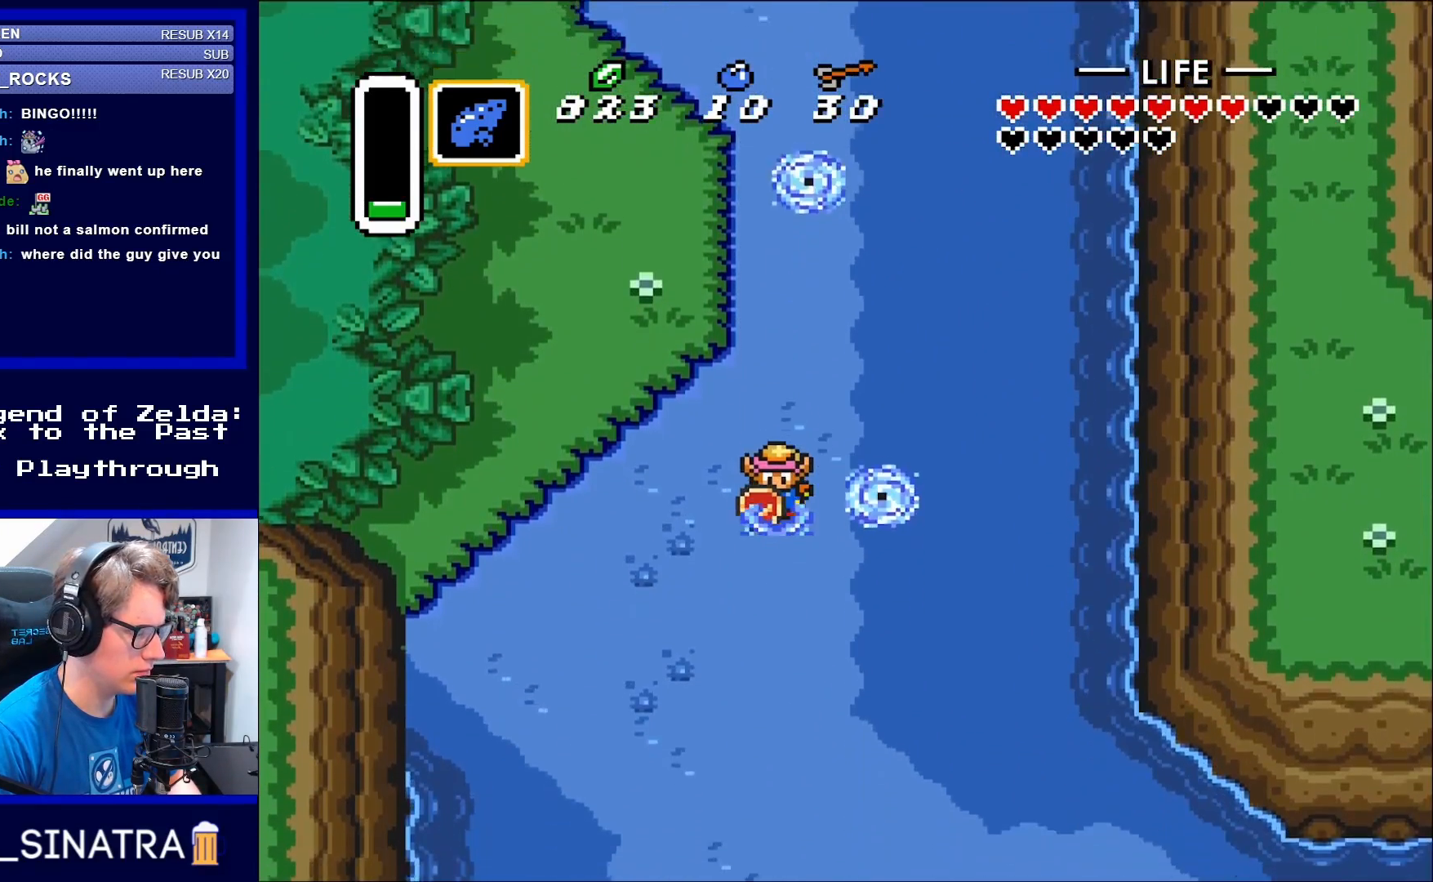
{"buttons": ["DPAD_DOWN"], "events": []}
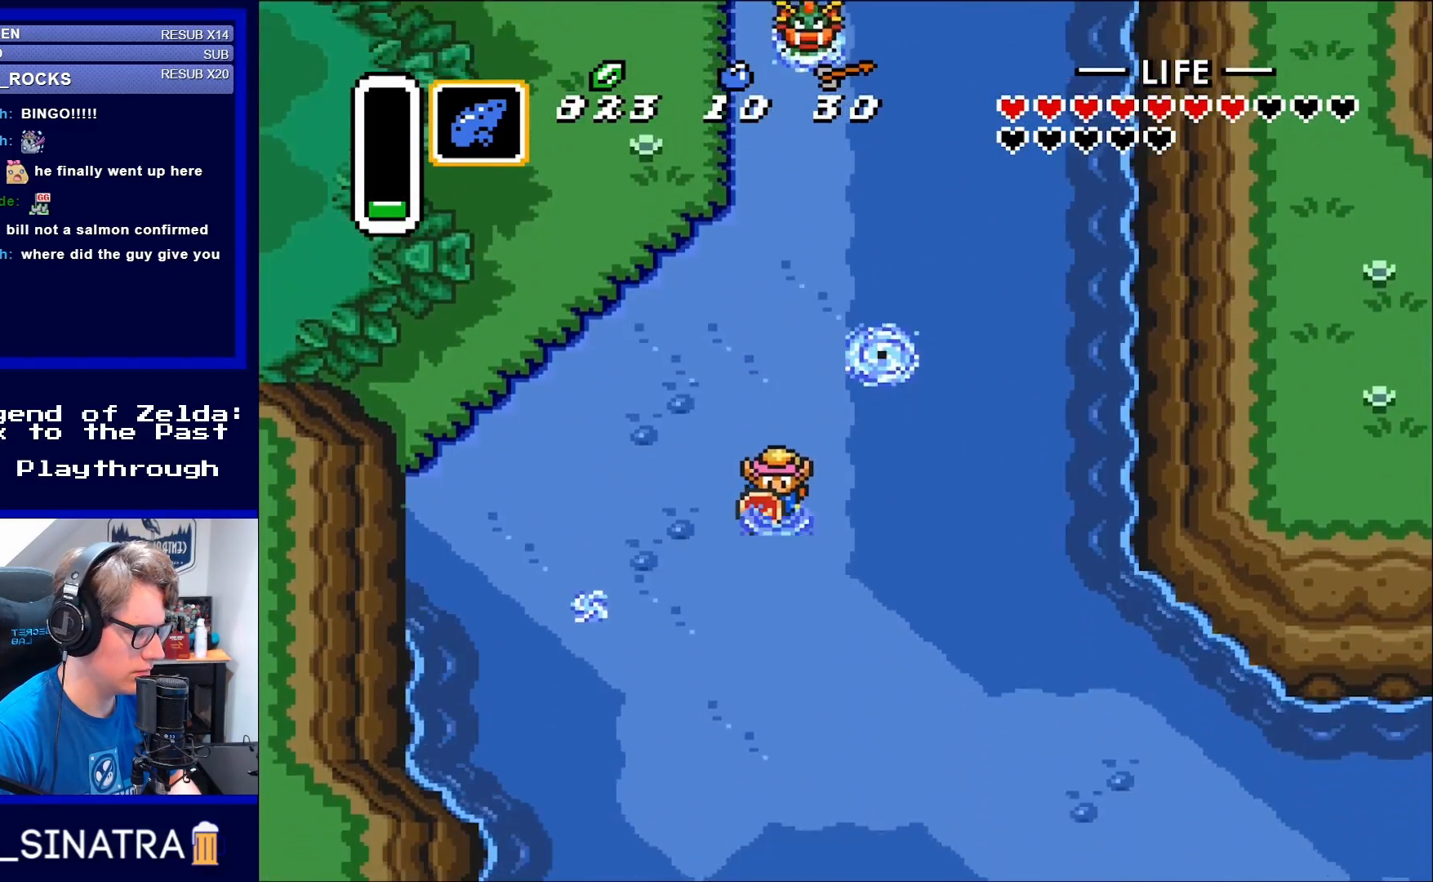
{"buttons": ["DPAD_DOWN", "DPAD_RIGHT"], "events": [[117, "DPAD_RIGHT", "down"]]}
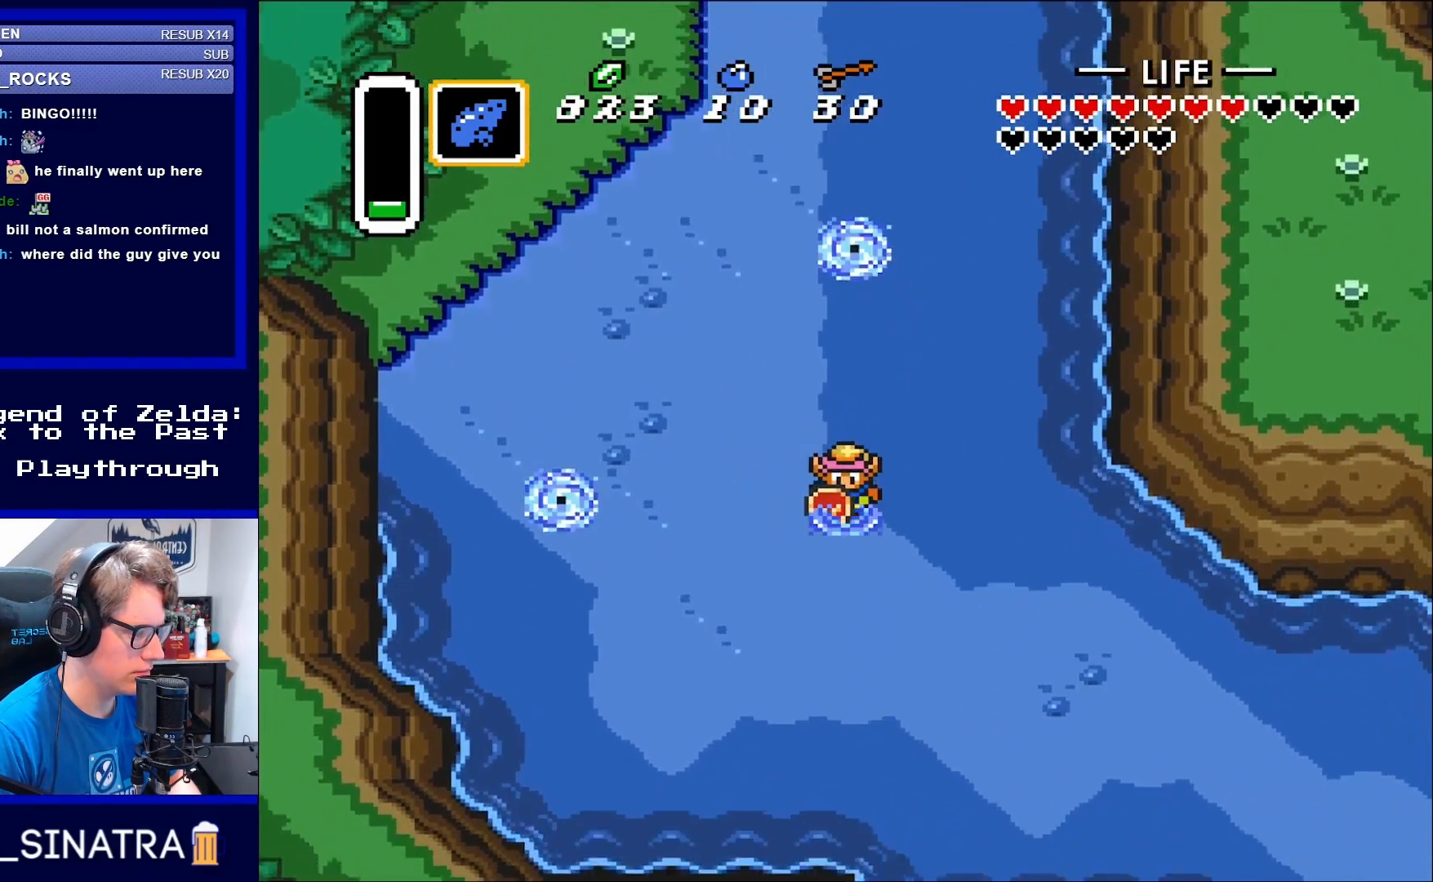
{"buttons": ["DPAD_DOWN", "DPAD_RIGHT"], "events": [[50, "DPAD_RIGHT", "up"], [283, "DPAD_RIGHT", "down"]]}